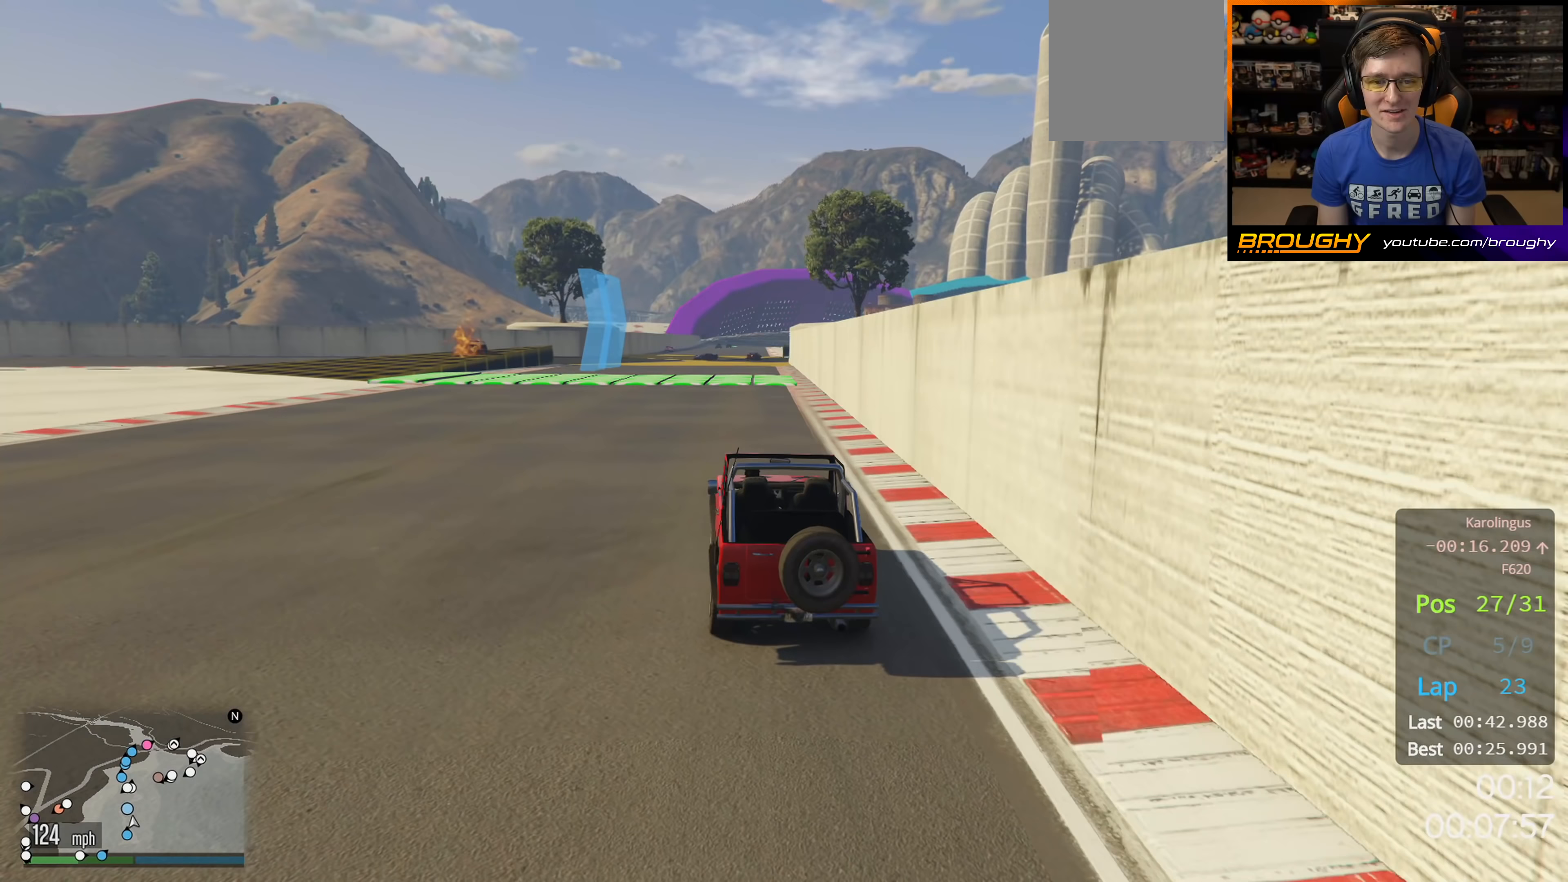
Gameplay with a controller (Xbox layout); each line is a JSON object with the inputs held at the frame after it (dt_ms = milliseconds from this image to that frame). "events" lists button and stick changes between this image and that frame as [ms after this image, input, new state], when the widget could be followed in between.
{"dt_ms": 250, "buttons": ["R2"], "left_stick": "center", "right_stick": "center", "events": []}
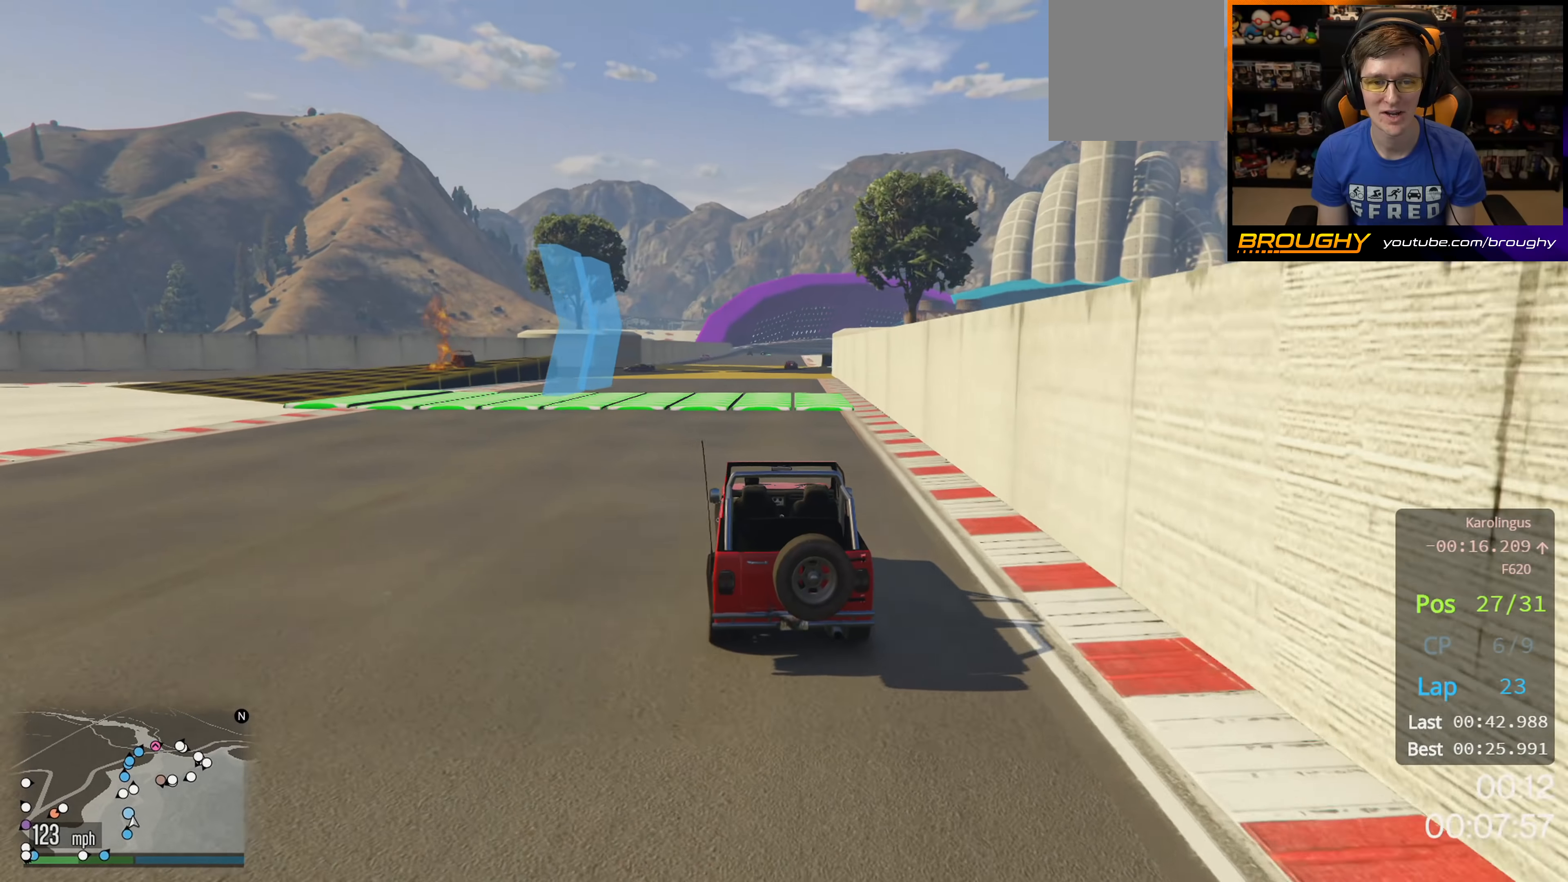
{"dt_ms": 500, "buttons": ["R2"], "left_stick": "center", "right_stick": "center", "events": [[83, "left_stick", "right"], [300, "left_stick", "center"]]}
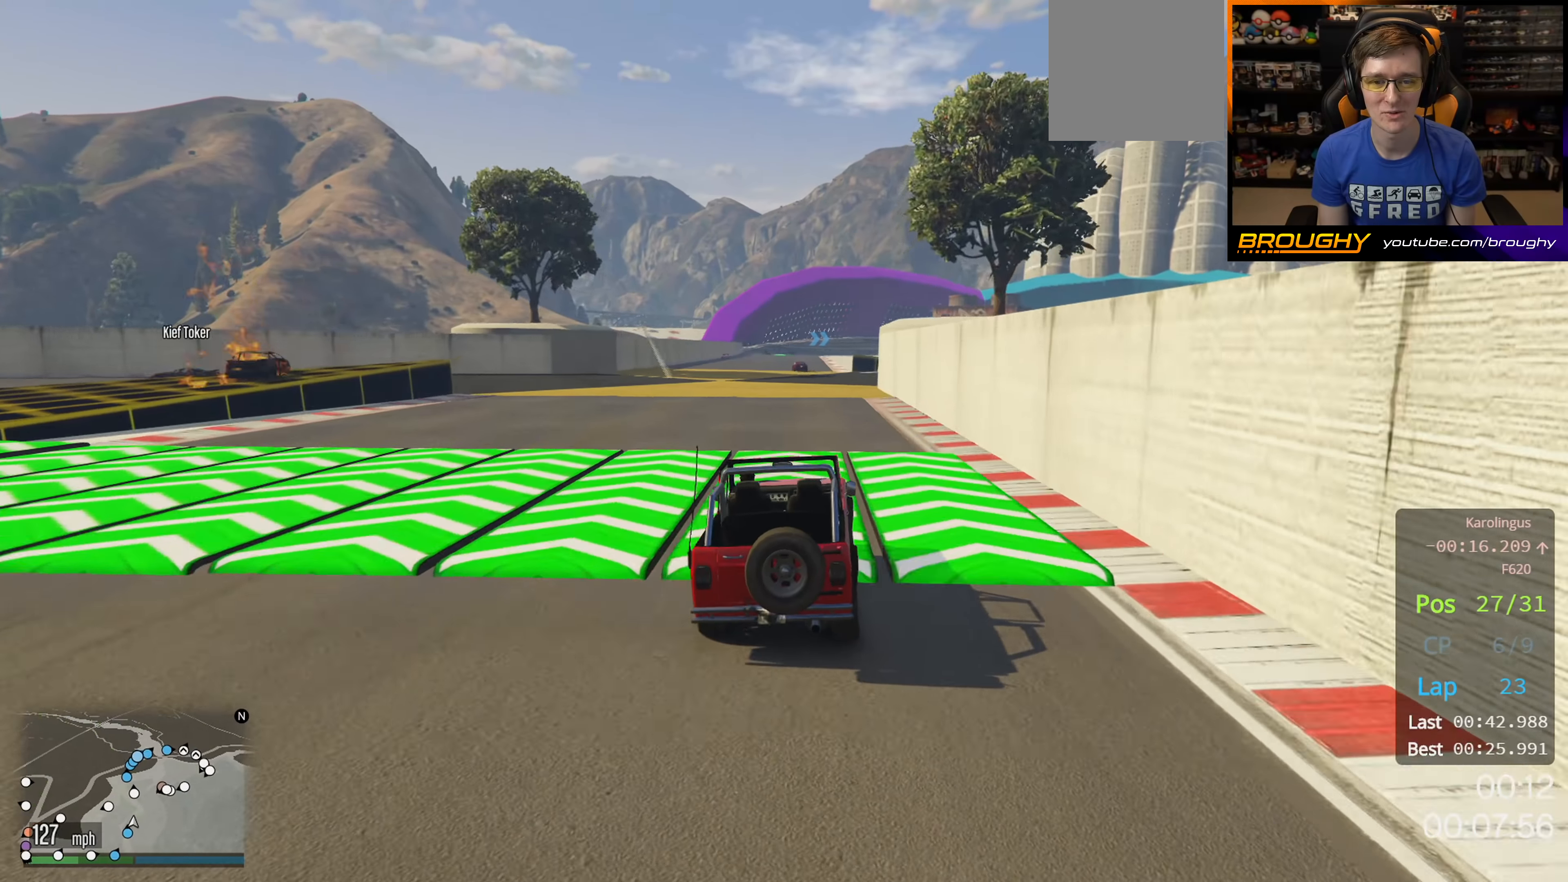
{"dt_ms": 500, "buttons": ["R2"], "left_stick": "right", "right_stick": "center", "events": [[467, "left_stick", "right"]]}
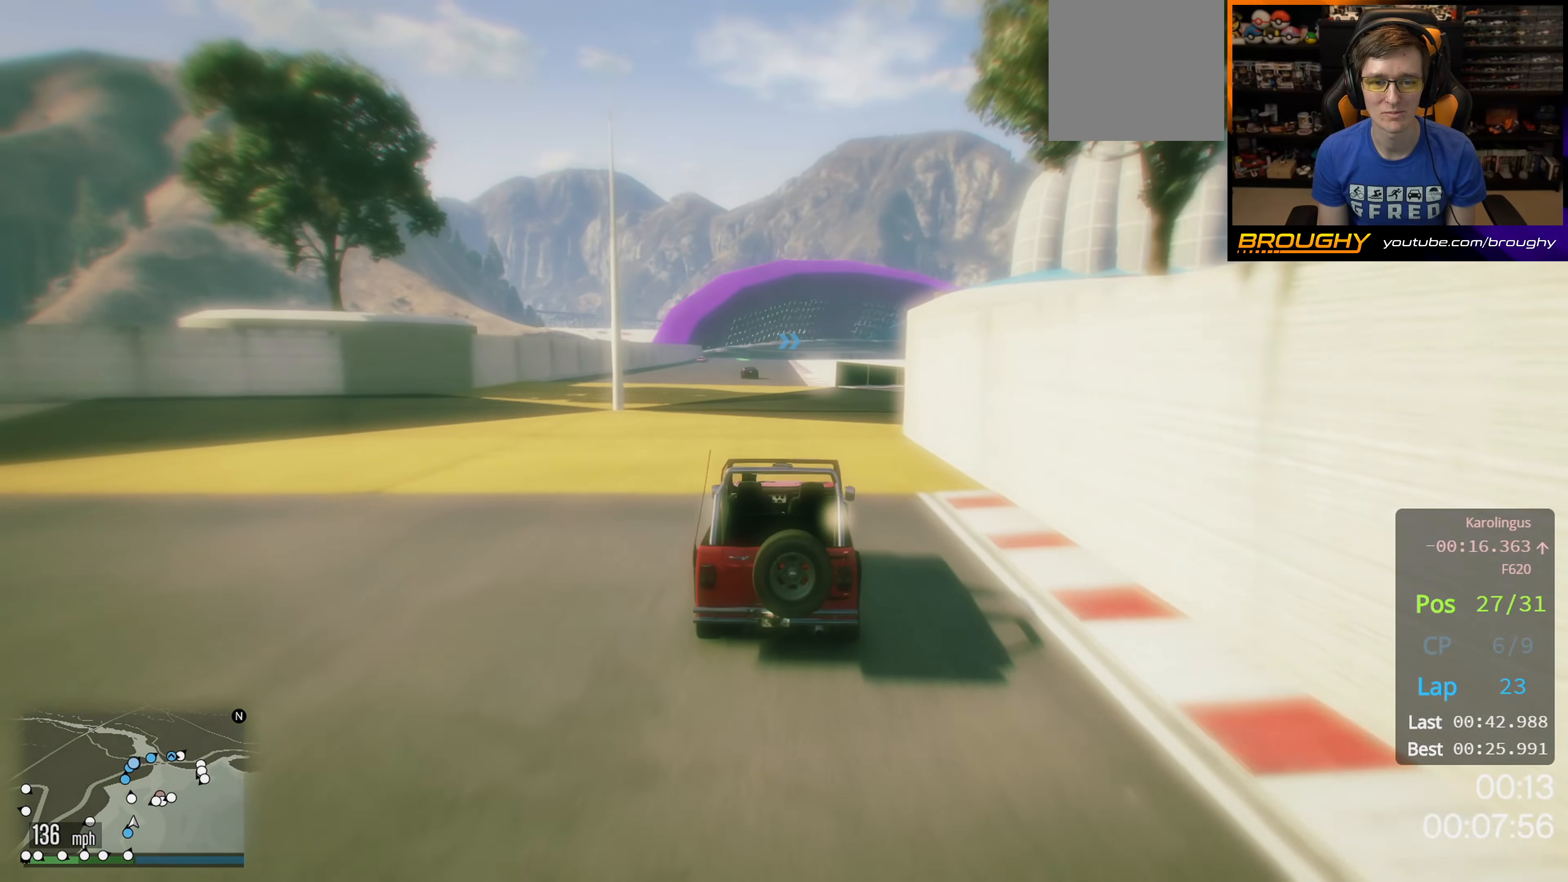
{"dt_ms": 500, "buttons": ["R2"], "left_stick": "left", "right_stick": "center", "events": [[117, "left_stick", "up-left"], [333, "left_stick", "center"], [467, "left_stick", "left"]]}
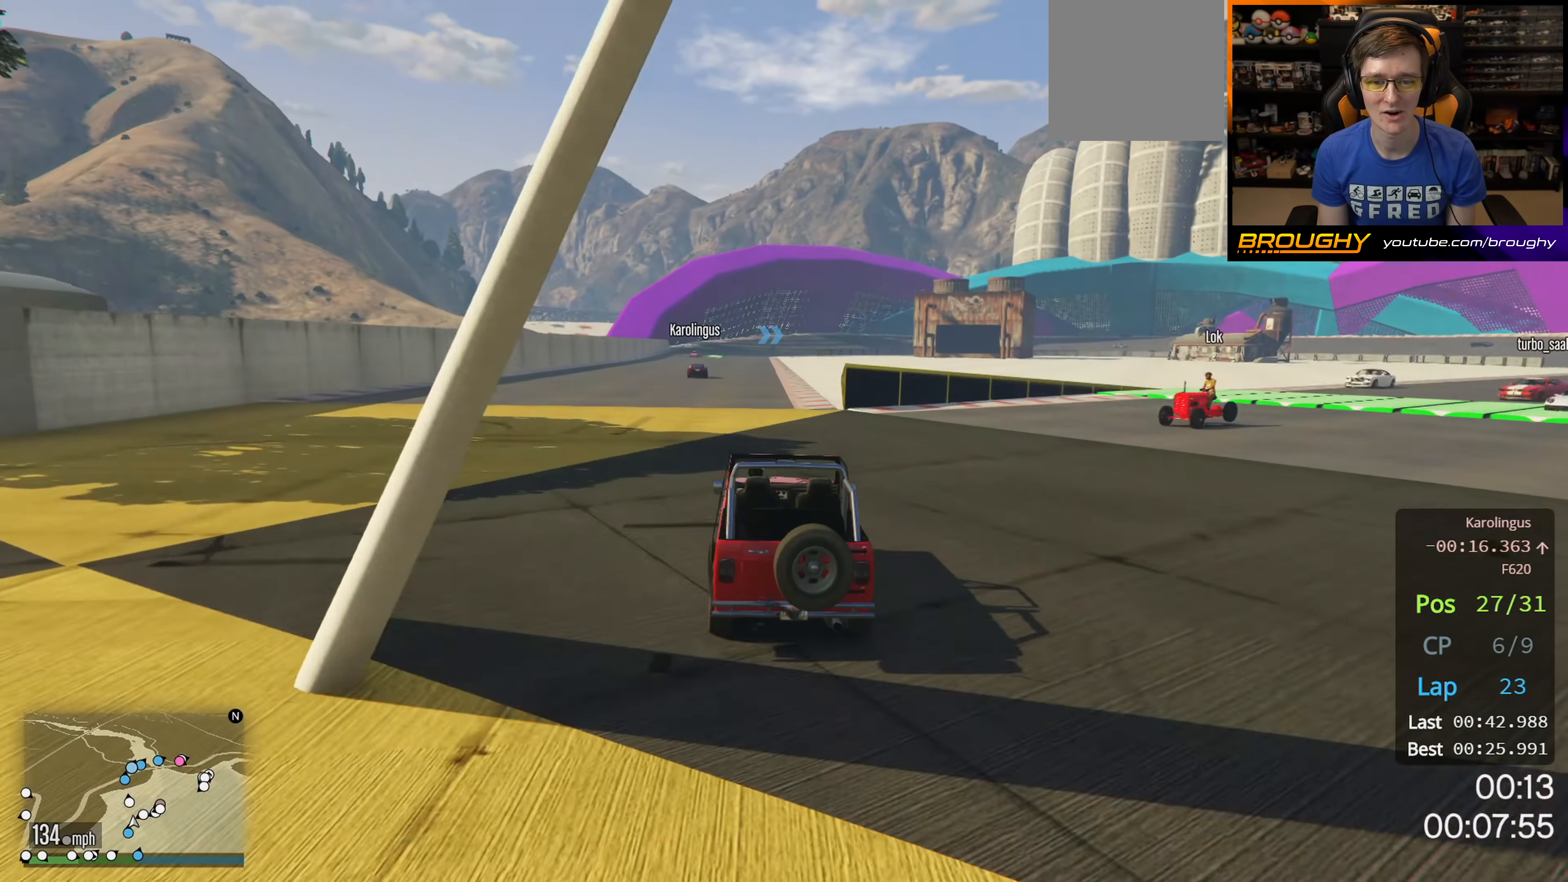
{"dt_ms": 500, "buttons": ["R2"], "left_stick": "center", "right_stick": "center", "events": [[117, "left_stick", "center"]]}
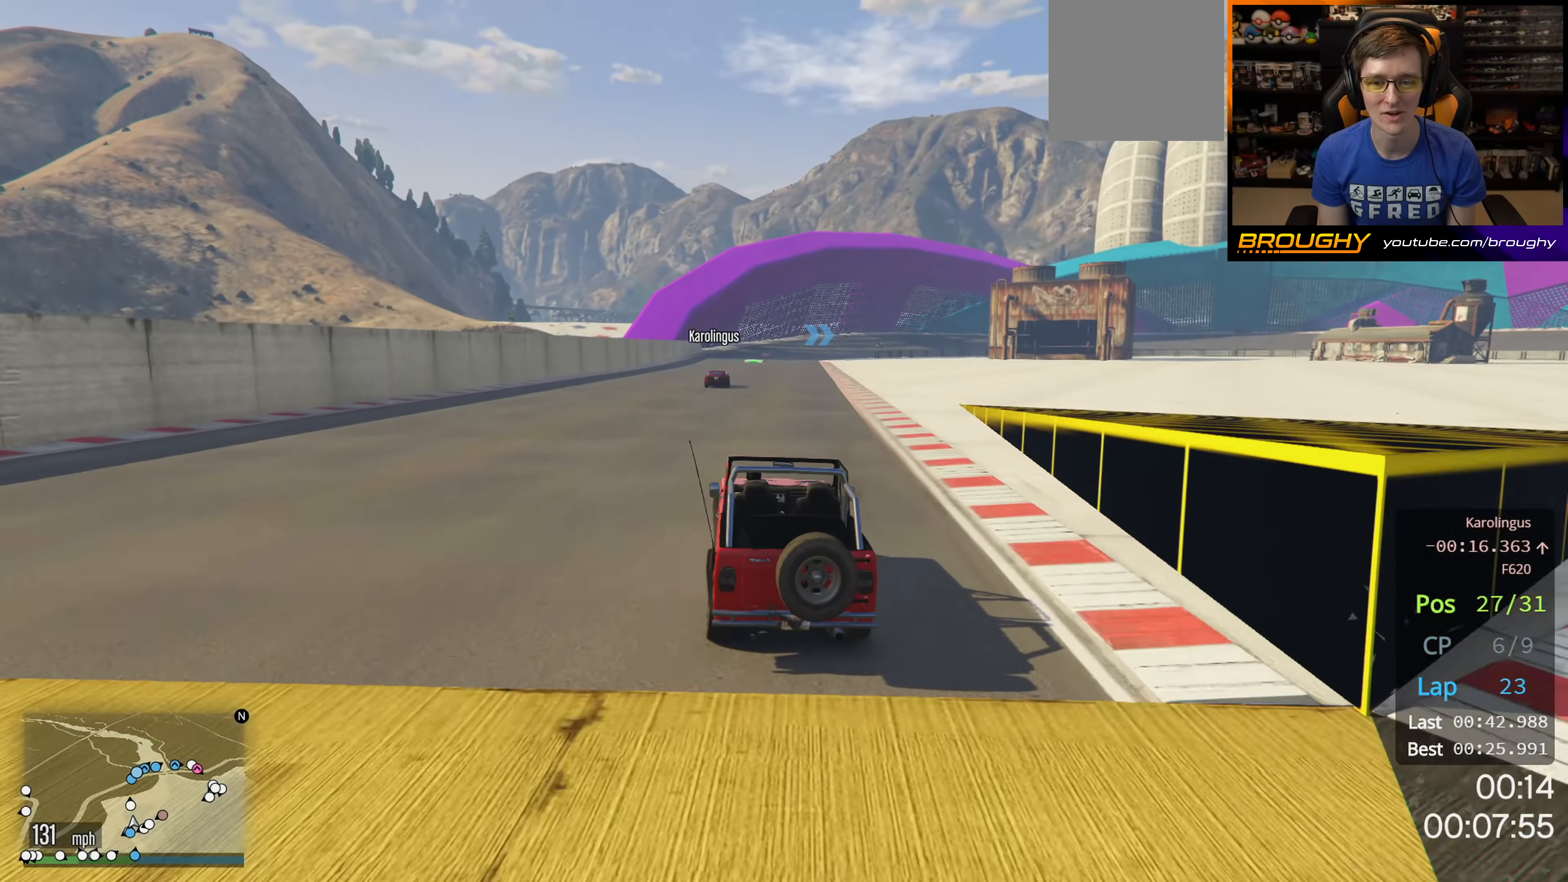
{"dt_ms": 500, "buttons": ["R2", "R3"], "left_stick": "center", "right_stick": "center", "events": [[83, "R3", "down"]]}
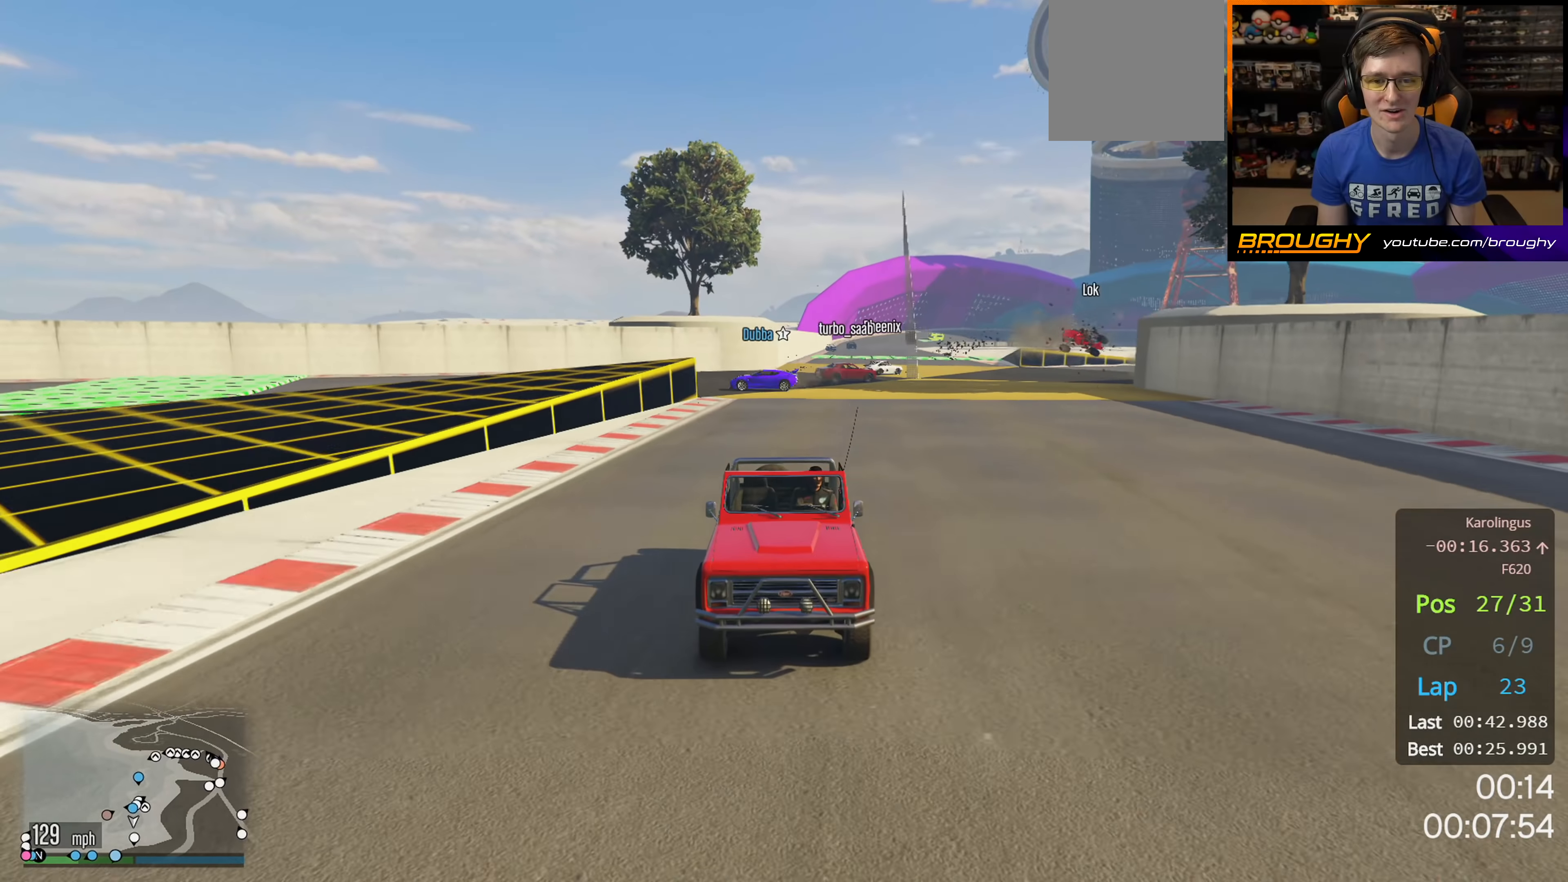
{"dt_ms": 500, "buttons": ["R2"], "left_stick": "center", "right_stick": "center", "events": [[167, "R3", "up"]]}
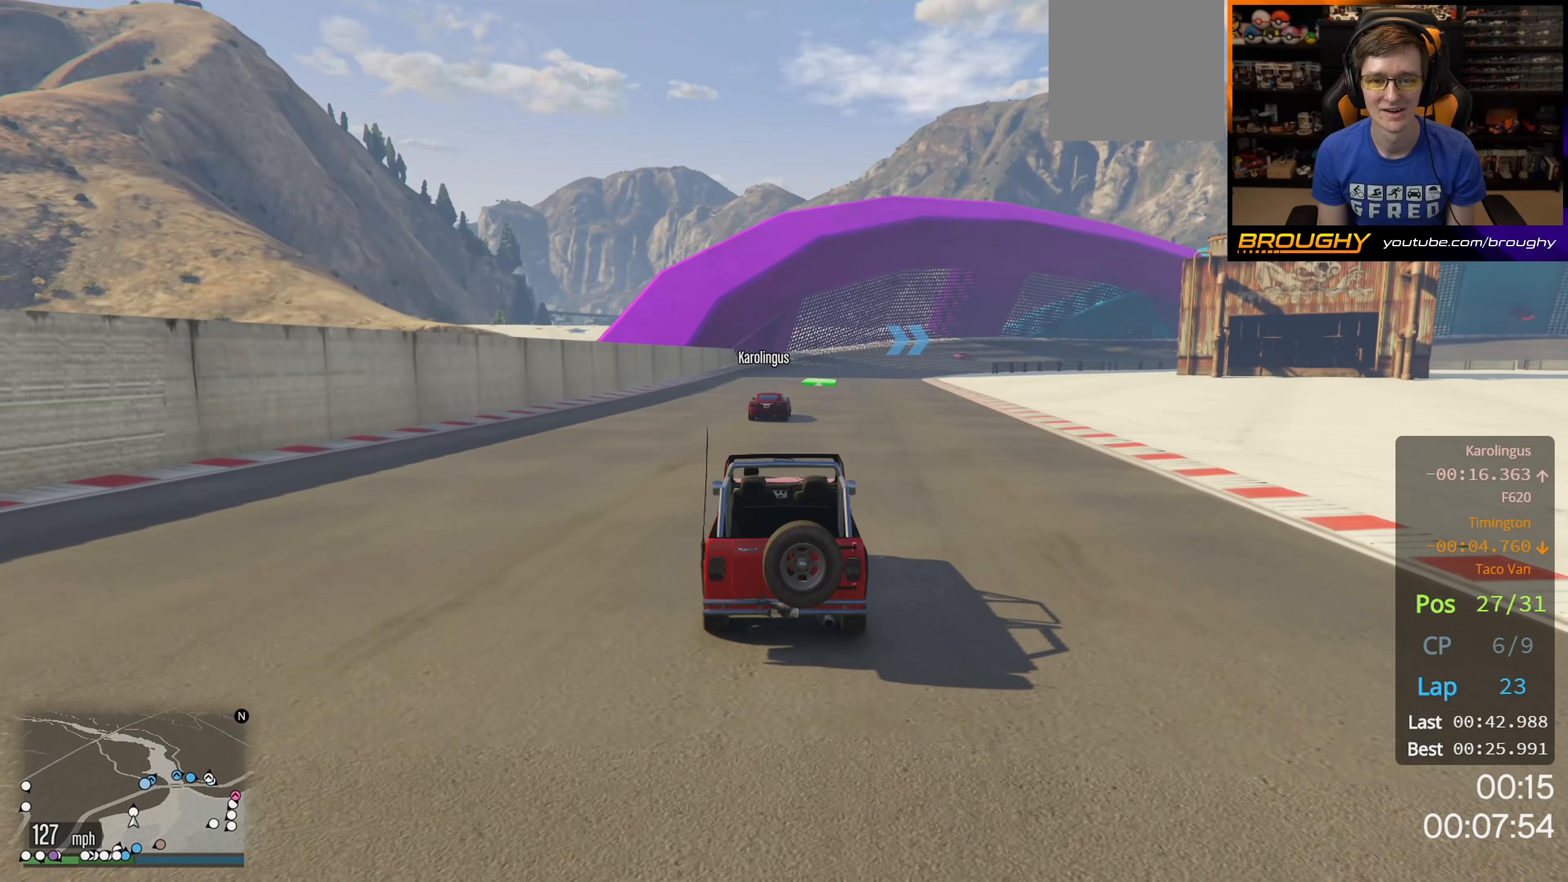
{"dt_ms": 500, "buttons": ["R2"], "left_stick": "right", "right_stick": "center", "events": [[200, "left_stick", "left"], [400, "left_stick", "center"], [450, "left_stick", "right"]]}
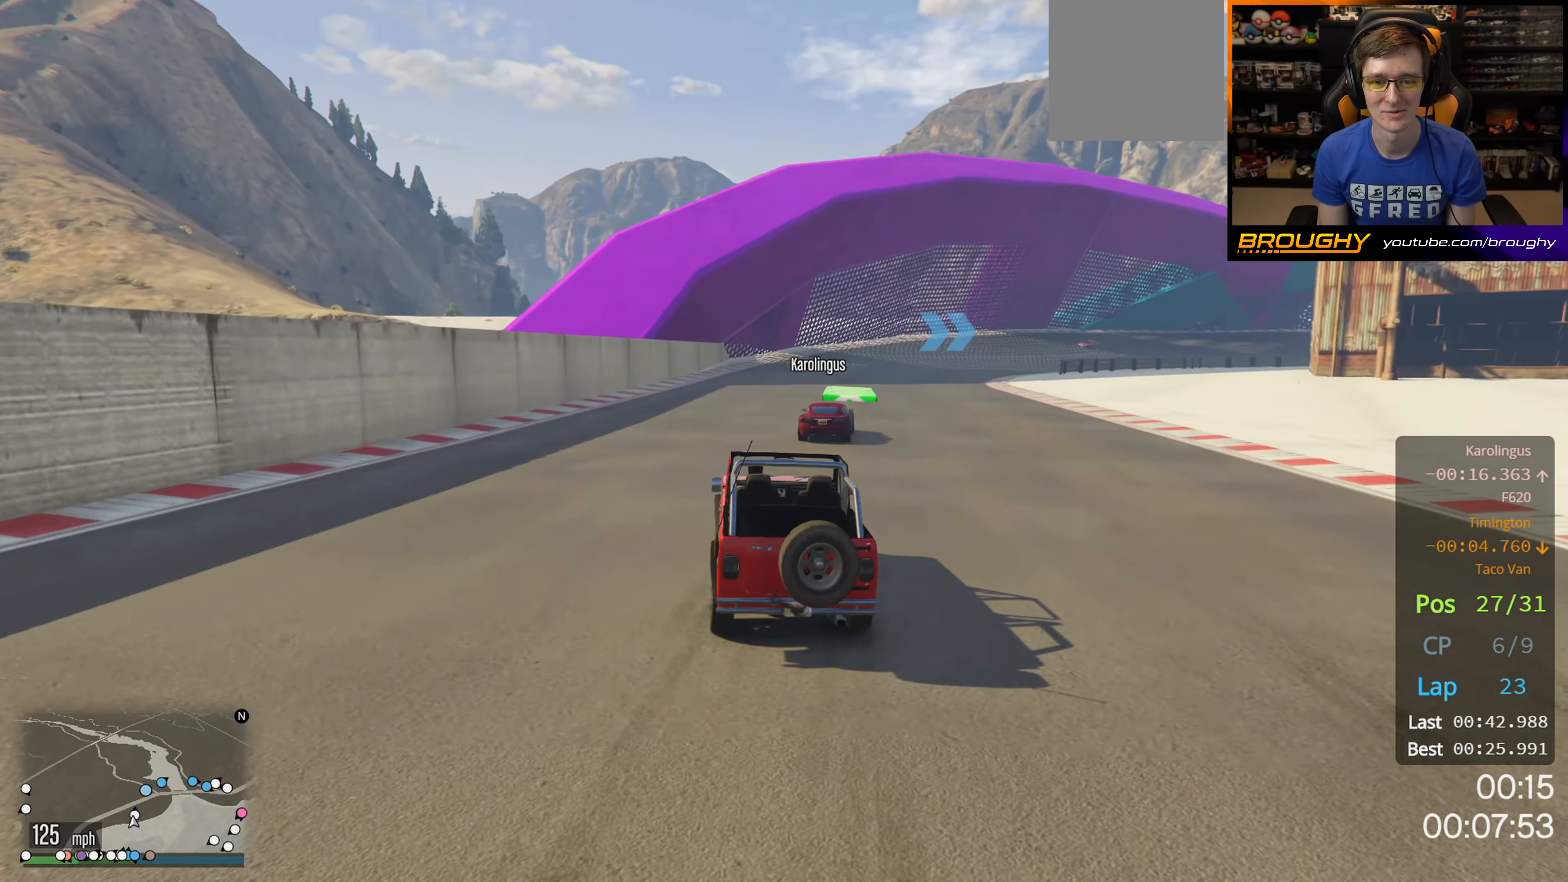
{"dt_ms": 500, "buttons": [], "left_stick": "right", "right_stick": "center", "events": [[117, "left_stick", "center"], [367, "left_stick", "right"], [483, "R2", "up"]]}
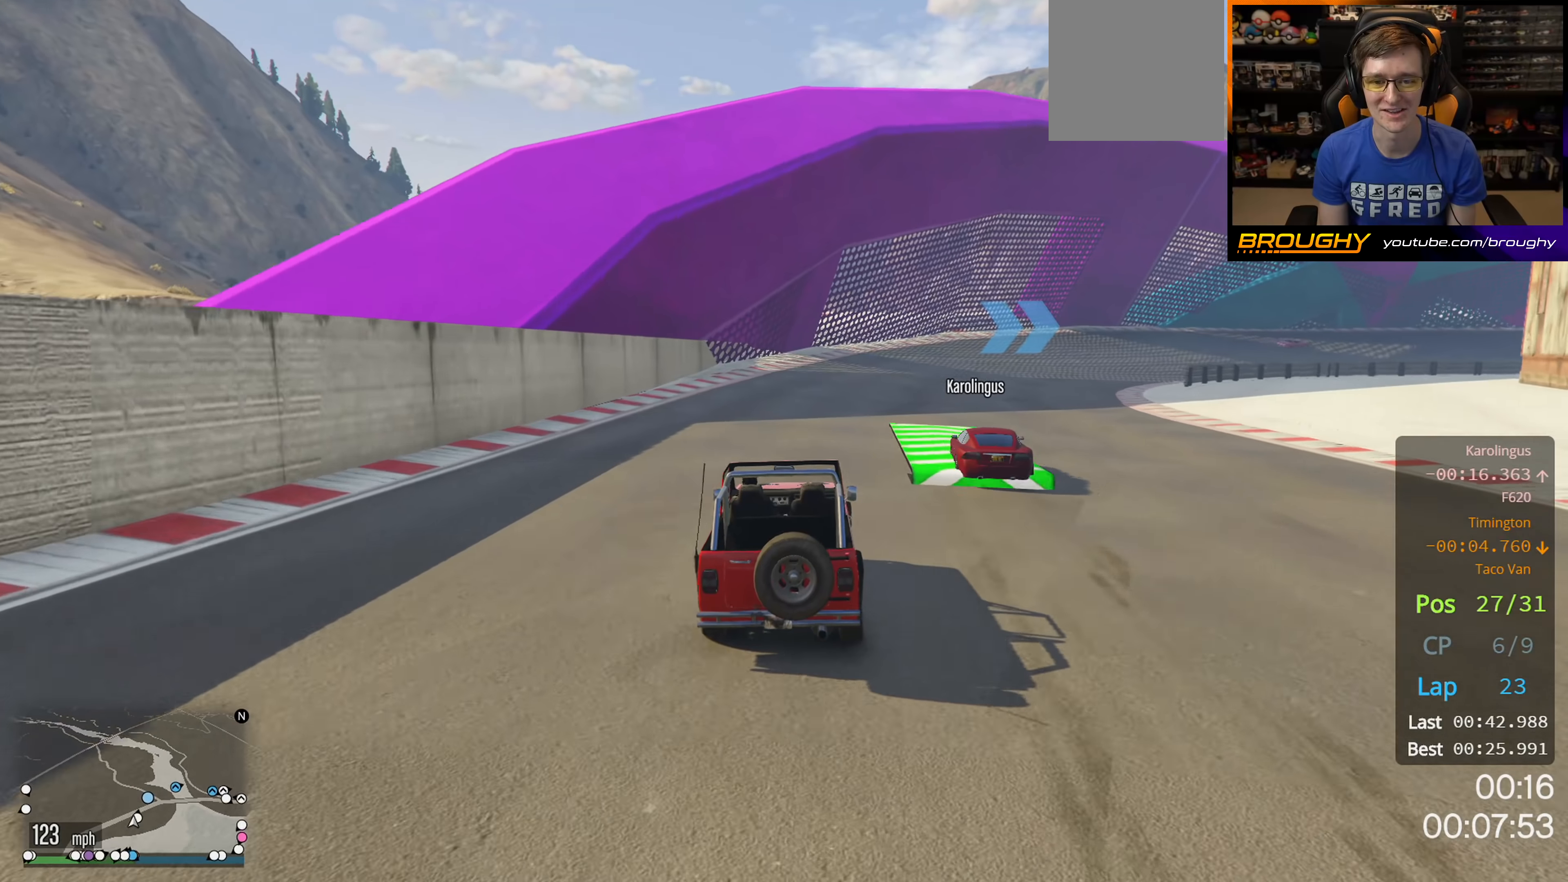
{"dt_ms": 500, "buttons": [], "left_stick": "right", "right_stick": "center", "events": []}
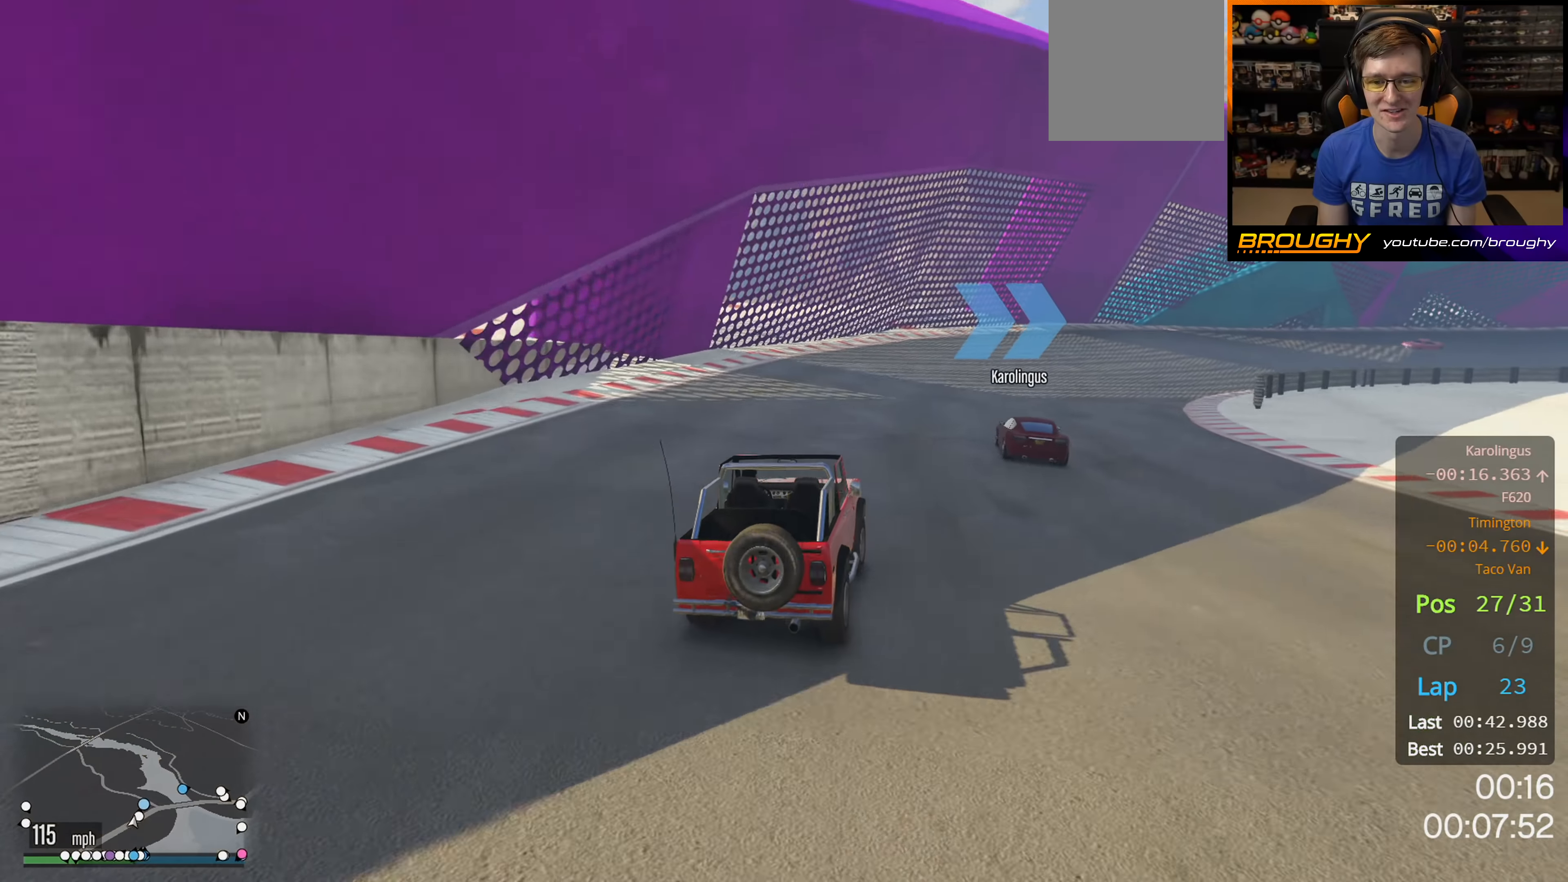
{"dt_ms": 500, "buttons": ["R2"], "left_stick": "right", "right_stick": "center", "events": [[100, "R2", "down"]]}
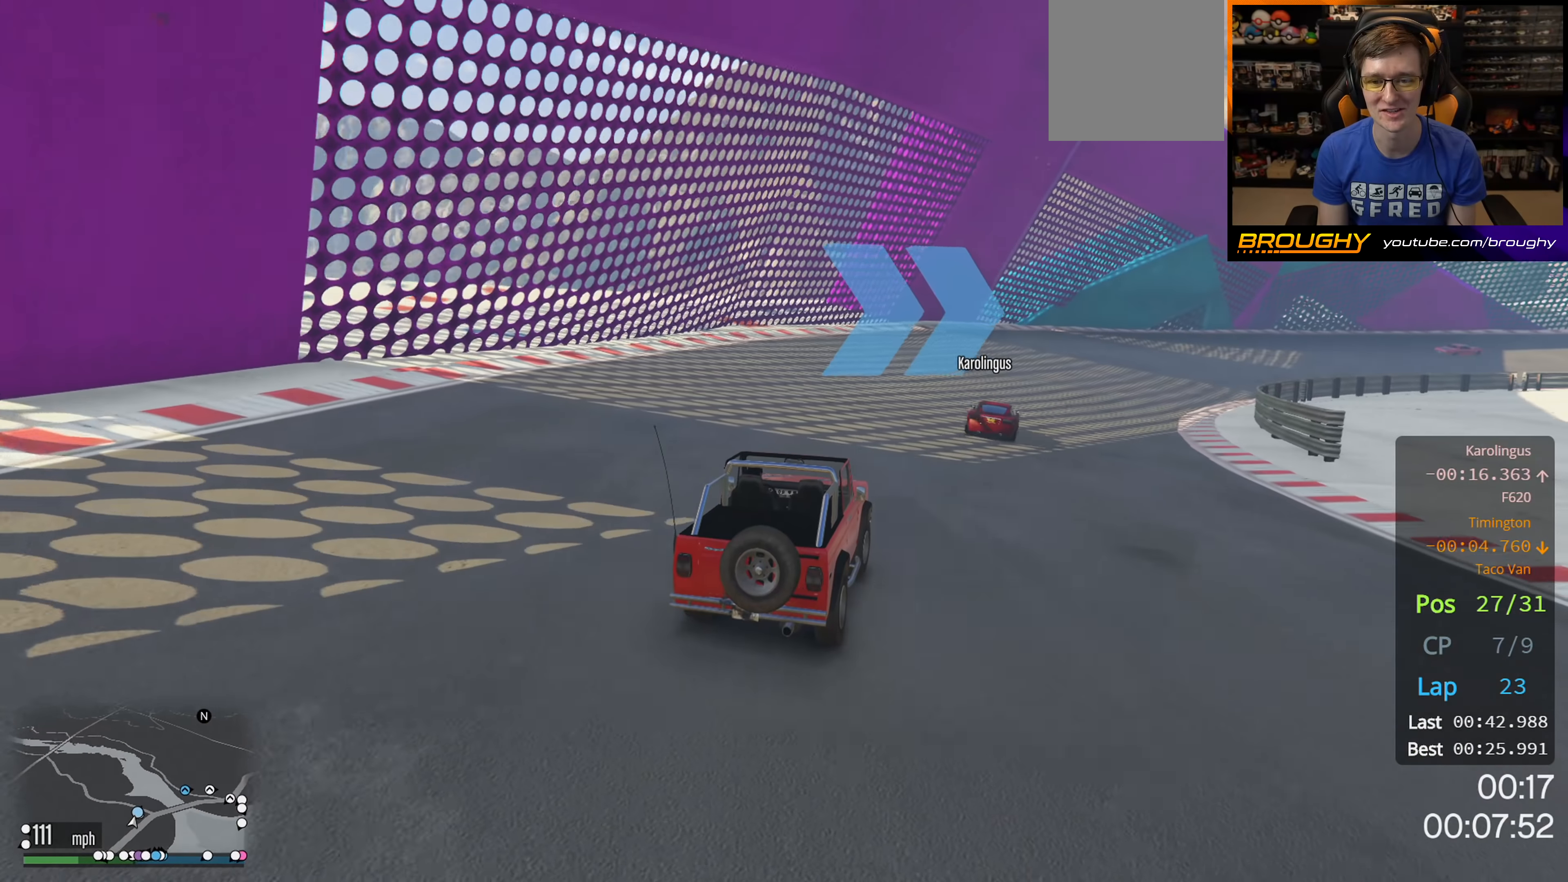
{"dt_ms": 500, "buttons": ["R2"], "left_stick": "right", "right_stick": "center", "events": []}
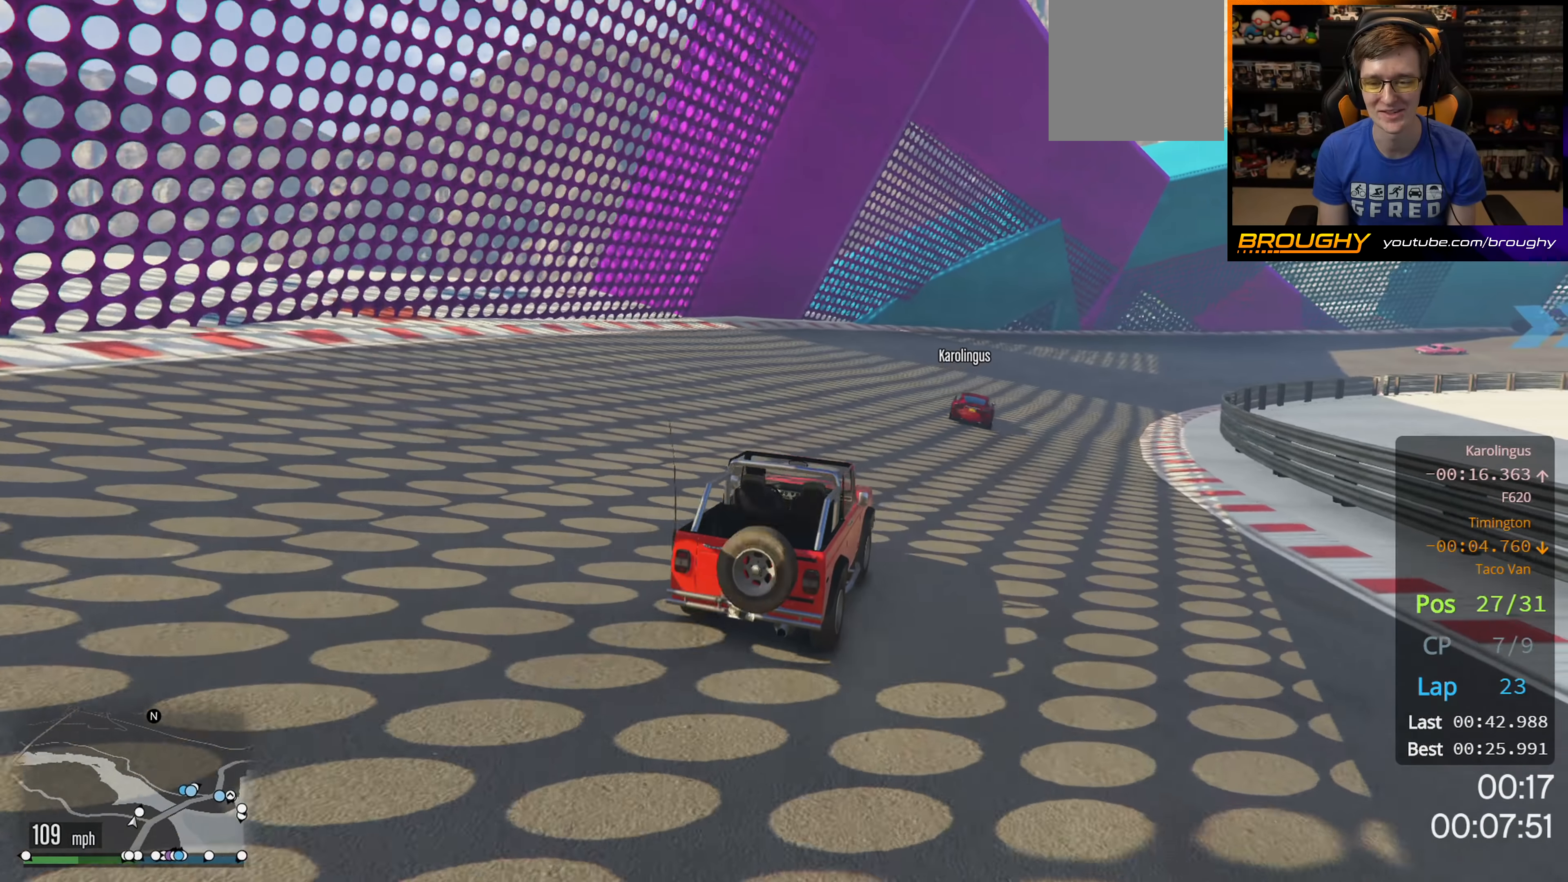
{"dt_ms": 500, "buttons": ["R2"], "left_stick": "center", "right_stick": "center", "events": [[483, "left_stick", "center"]]}
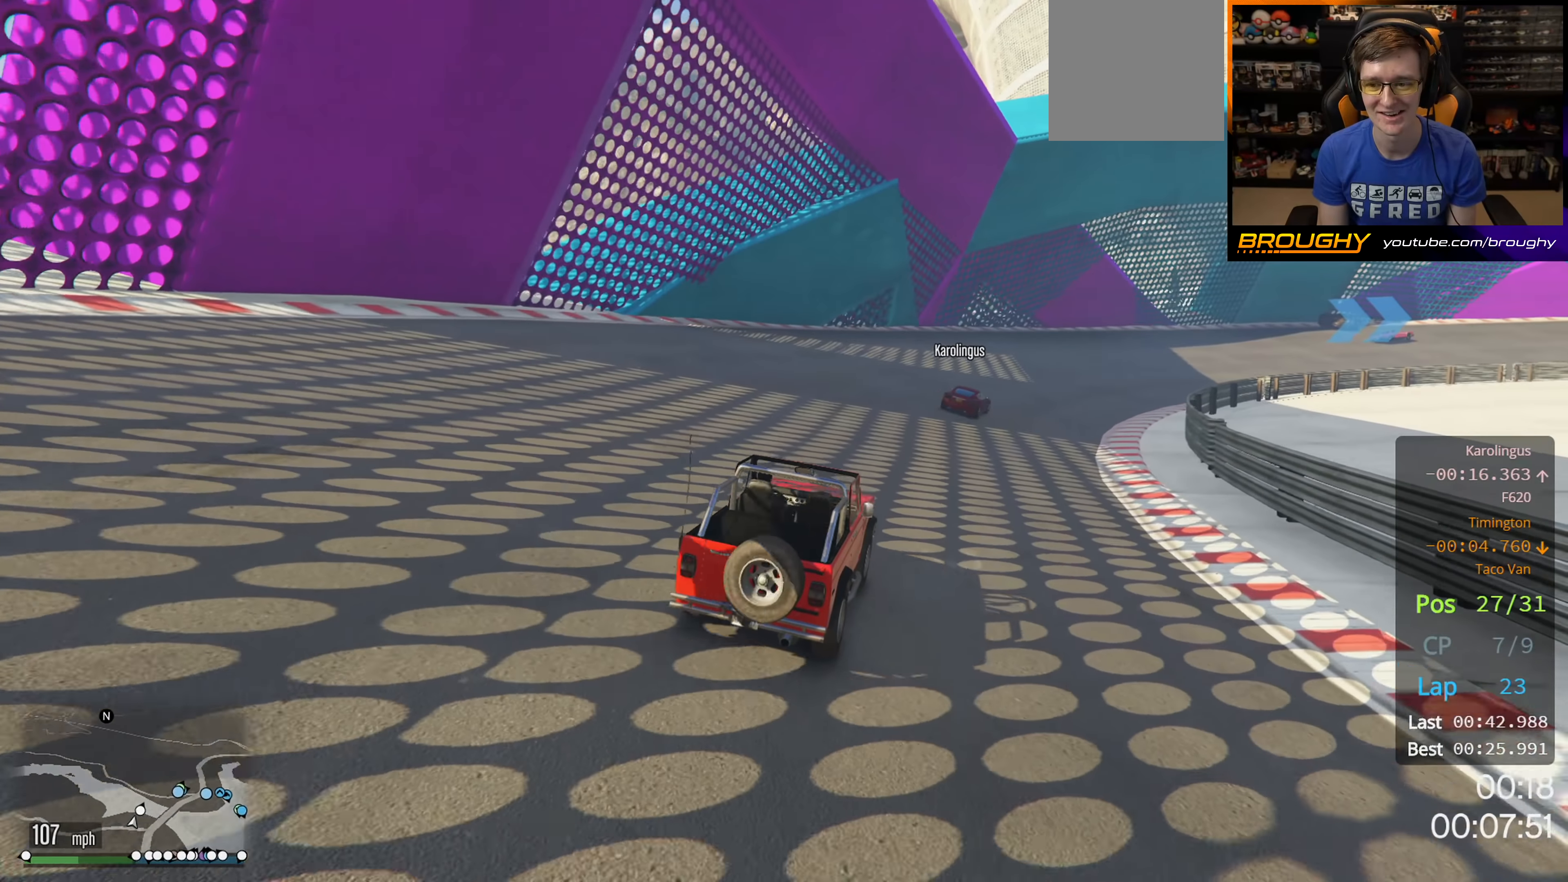
{"dt_ms": 500, "buttons": ["R2"], "left_stick": "right", "right_stick": "center", "events": [[67, "left_stick", "right"]]}
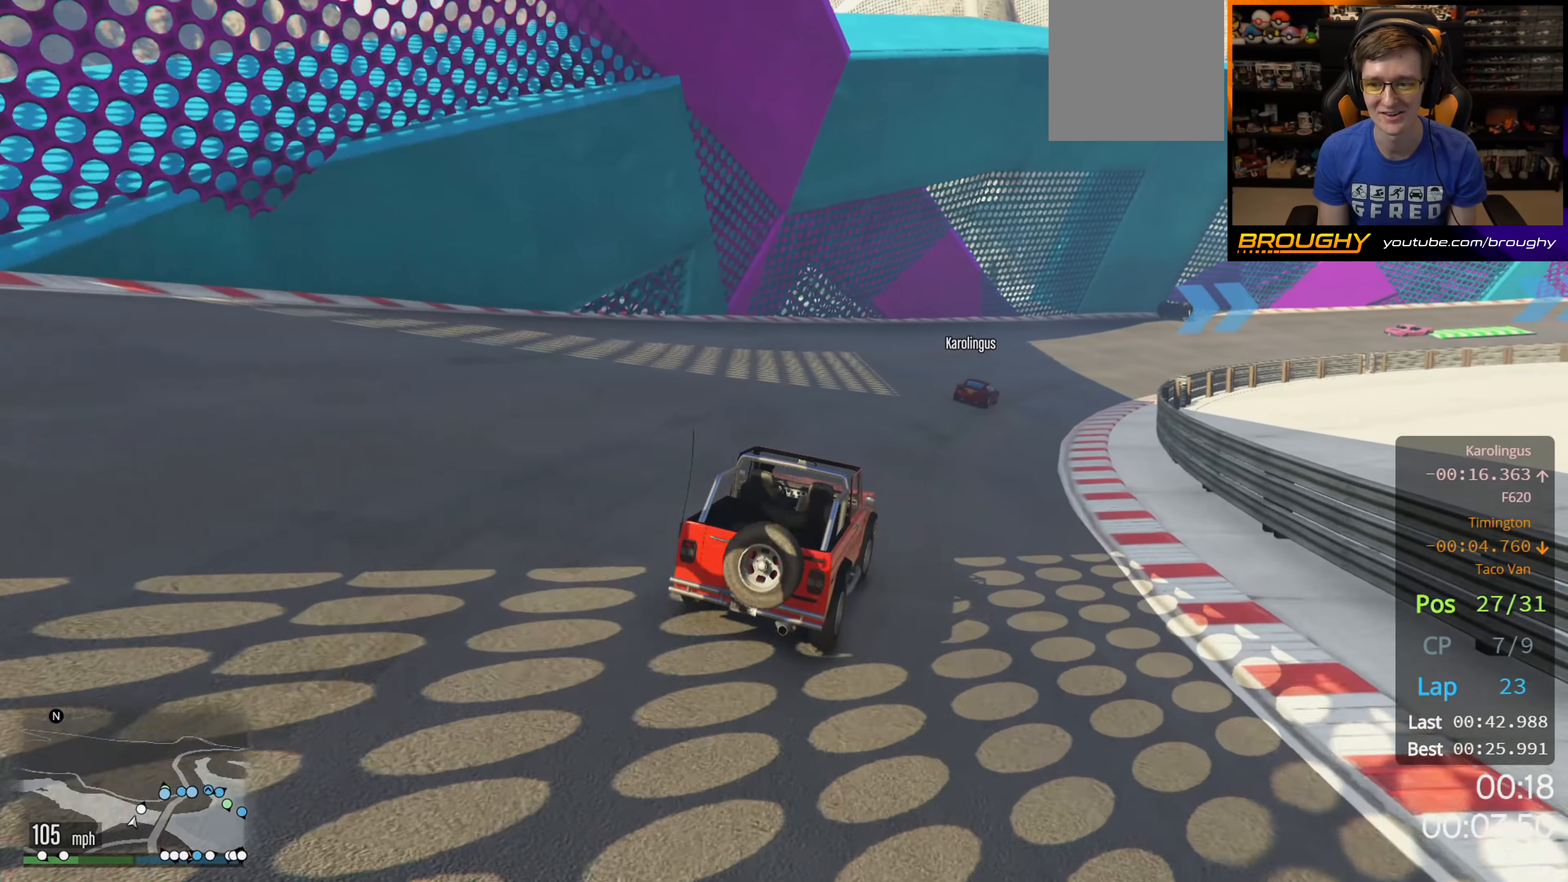
{"dt_ms": 500, "buttons": ["R2"], "left_stick": "right", "right_stick": "center", "events": [[83, "left_stick", "center"], [150, "left_stick", "right"], [383, "left_stick", "center"], [450, "left_stick", "right"]]}
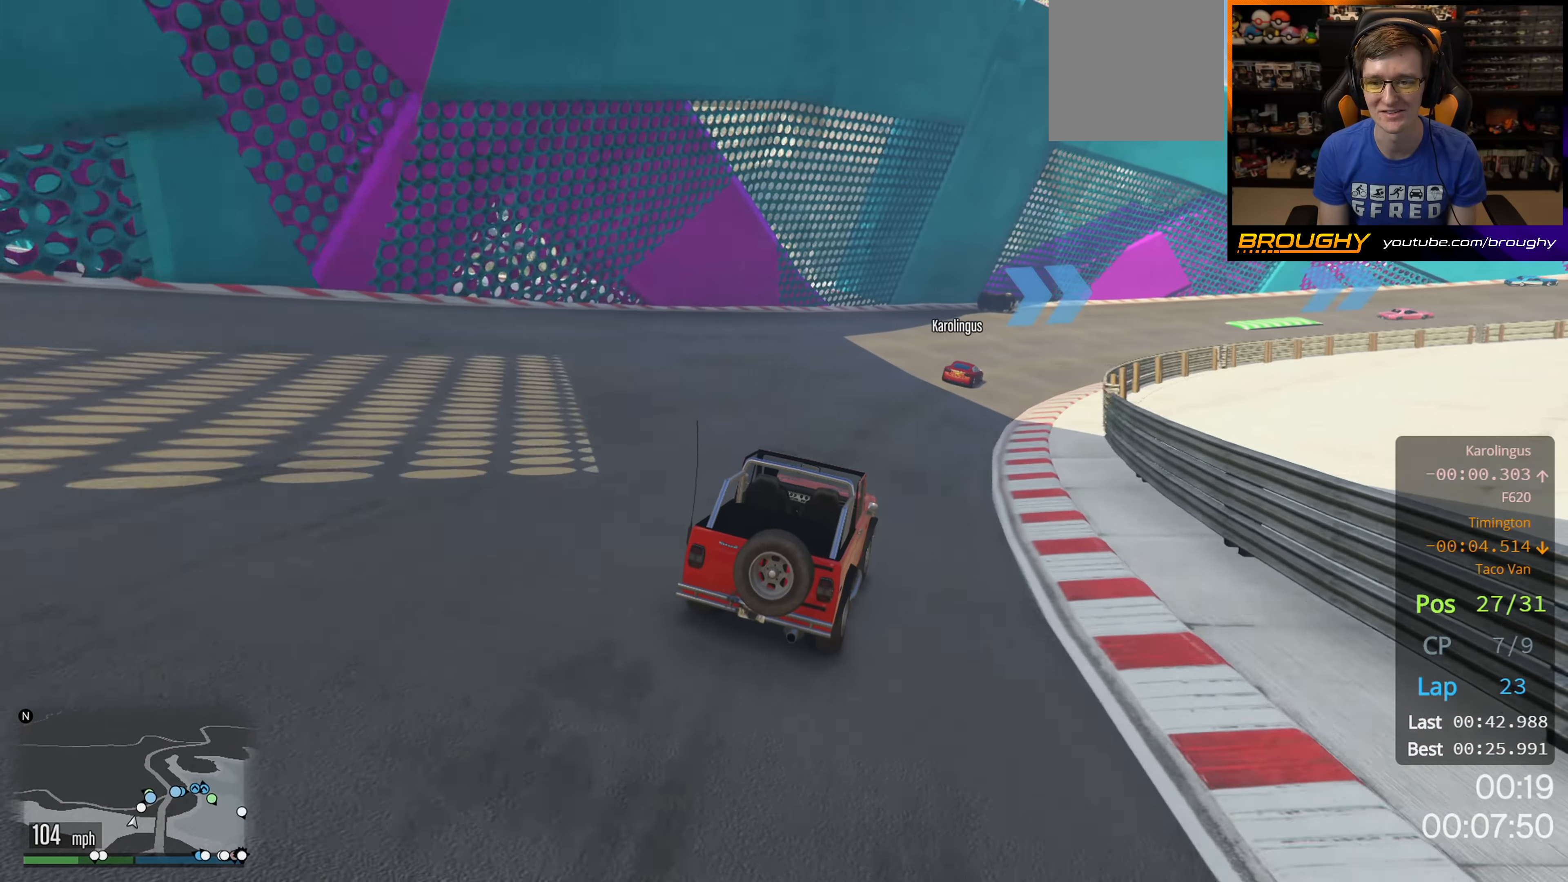
{"dt_ms": 500, "buttons": ["R2"], "left_stick": "right", "right_stick": "center", "events": [[133, "left_stick", "center"], [383, "left_stick", "right"]]}
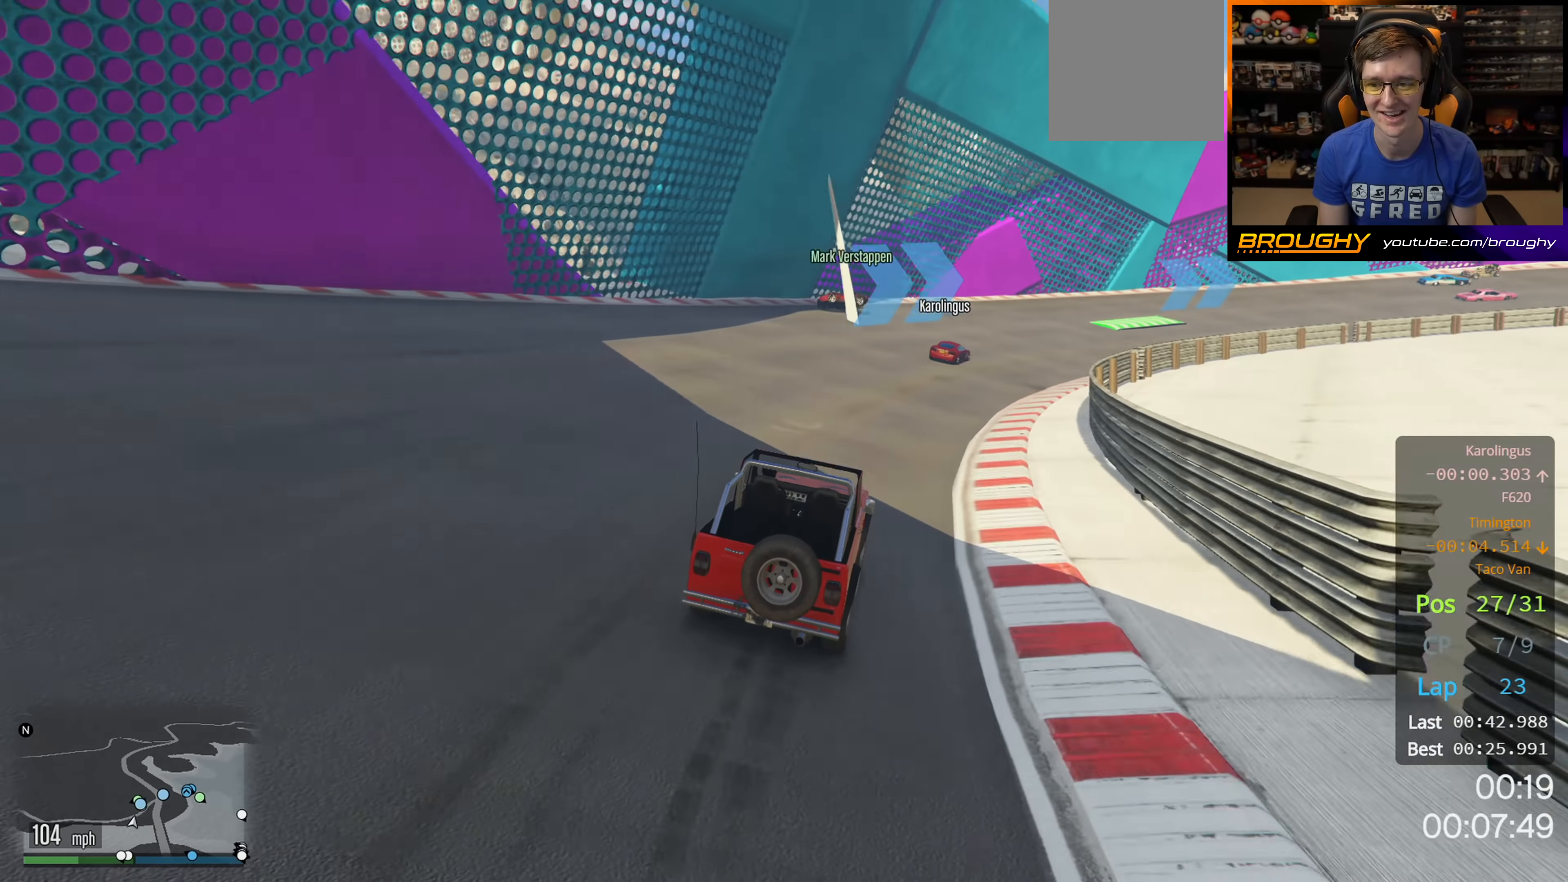
{"dt_ms": 500, "buttons": ["R2"], "left_stick": "right", "right_stick": "center", "events": [[67, "left_stick", "center"], [317, "left_stick", "right"]]}
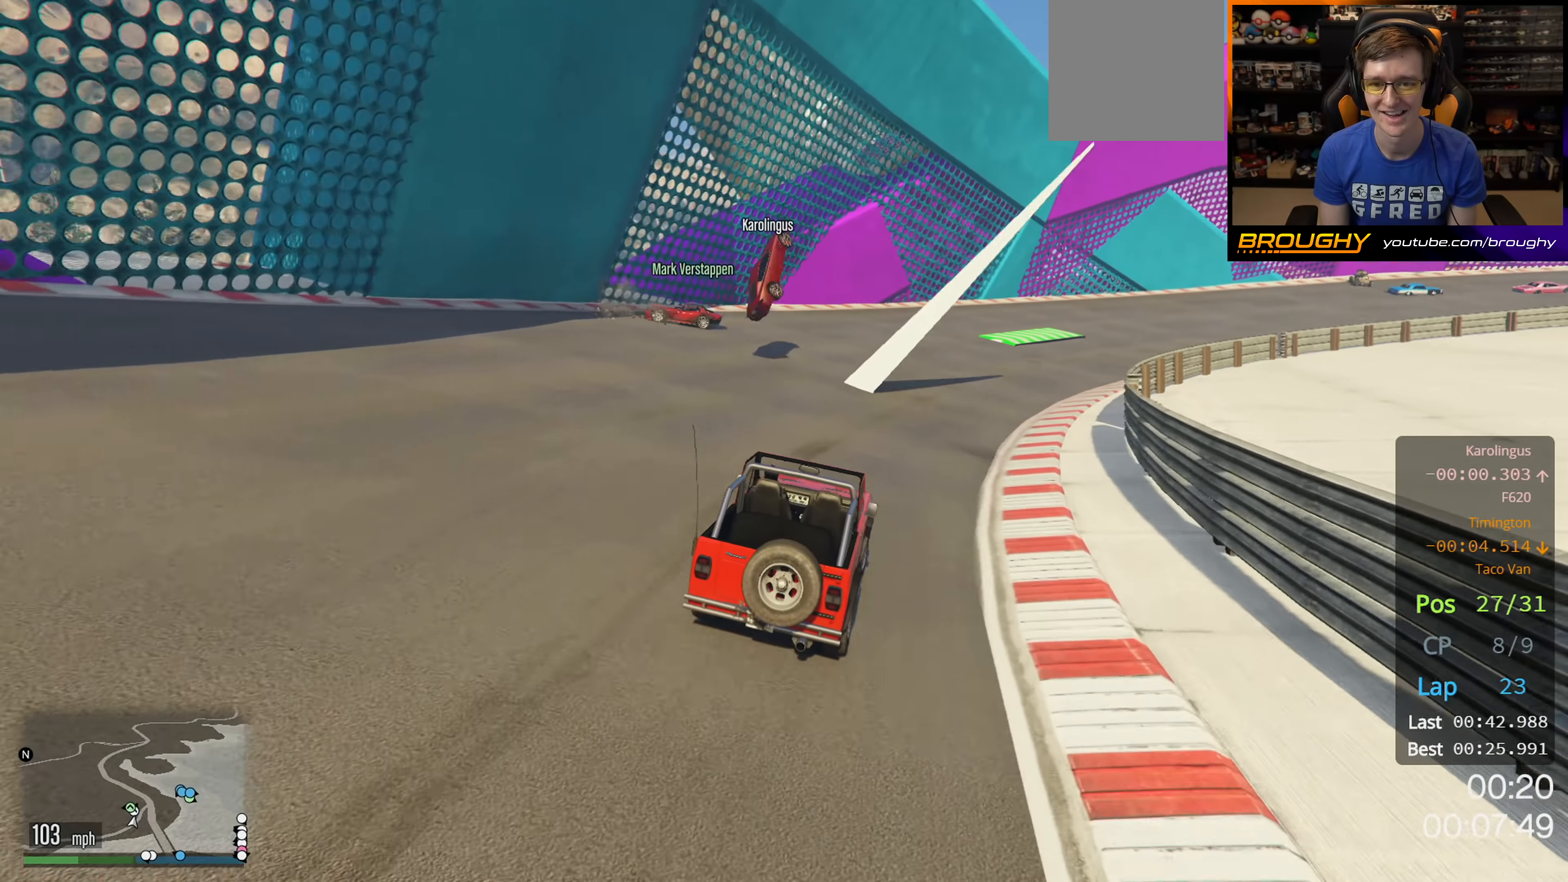
{"dt_ms": 500, "buttons": ["R2"], "left_stick": "right", "right_stick": "center", "events": [[67, "left_stick", "center"], [350, "left_stick", "right"]]}
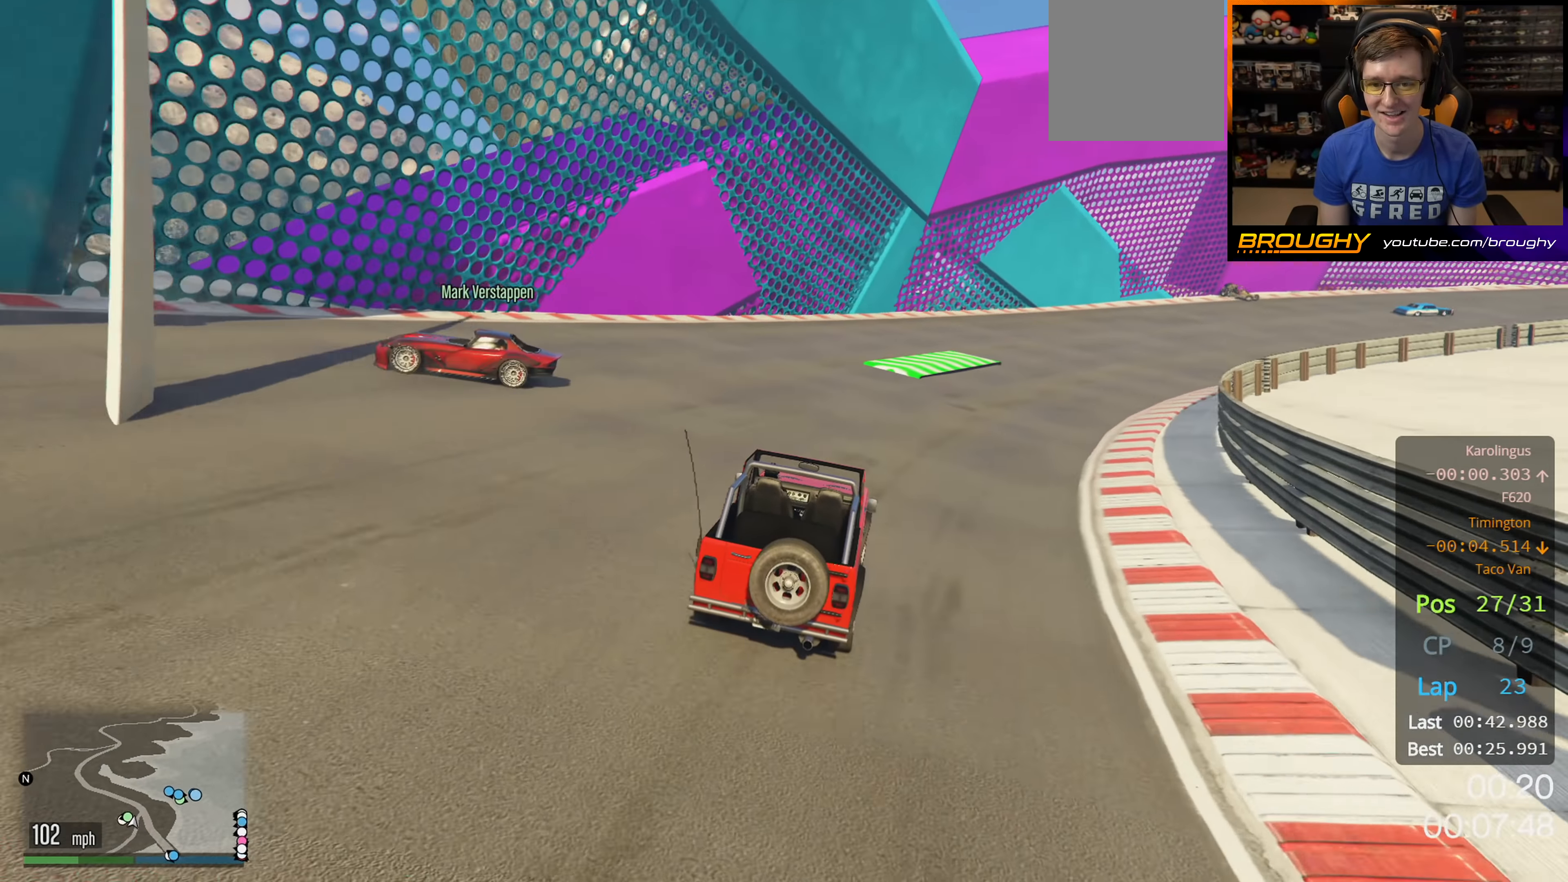
{"dt_ms": 500, "buttons": ["R2"], "left_stick": "left", "right_stick": "center", "events": [[317, "left_stick", "center"], [417, "left_stick", "left"]]}
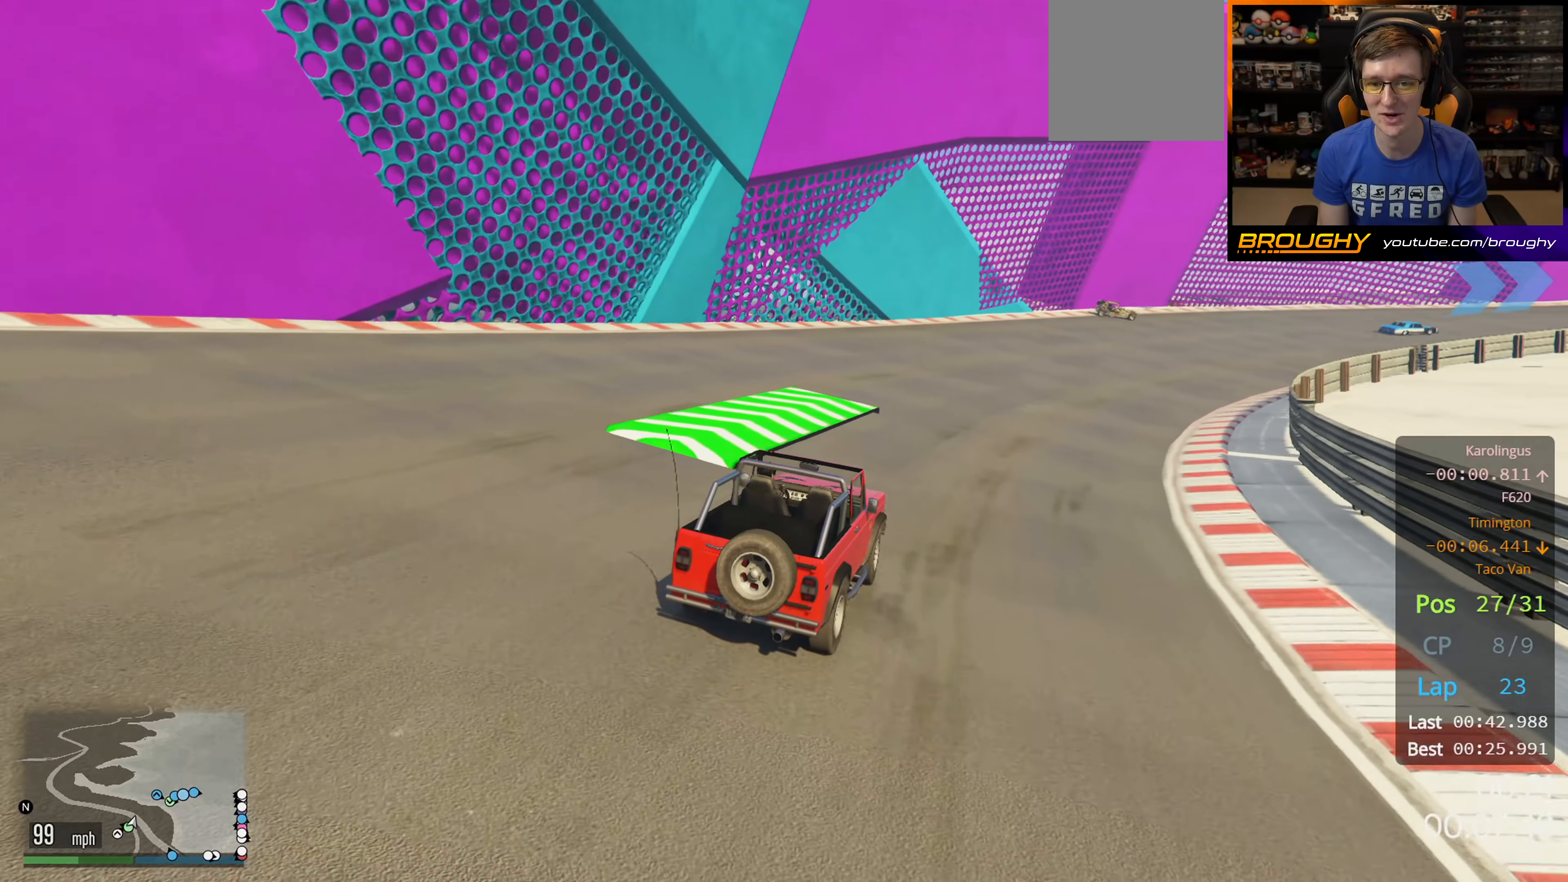
{"dt_ms": 500, "buttons": ["R2"], "left_stick": "right", "right_stick": "center", "events": [[67, "left_stick", "right"]]}
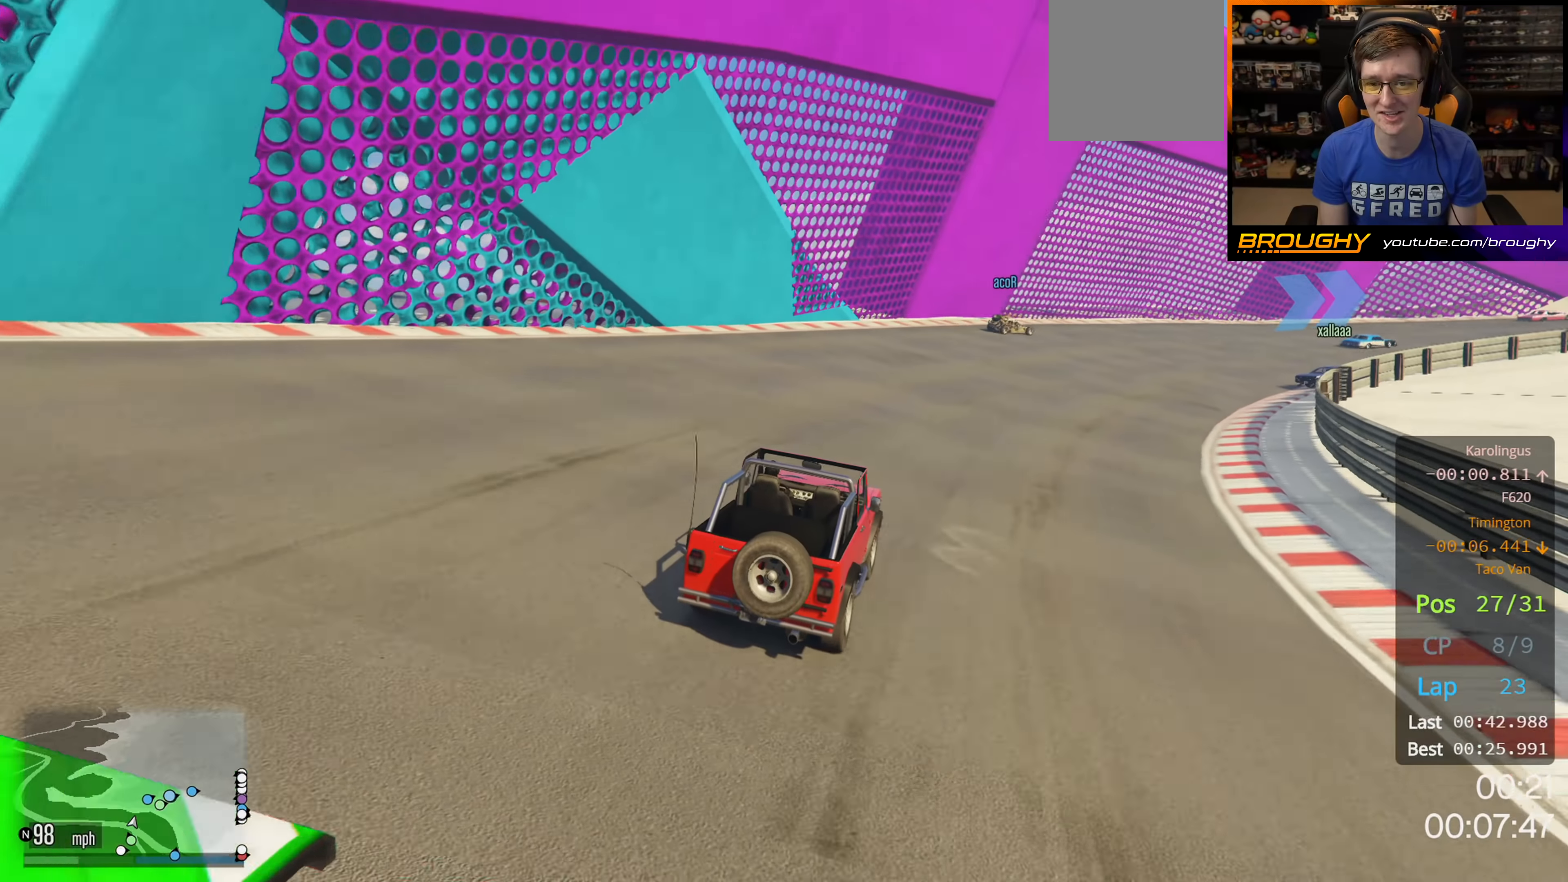
{"dt_ms": 500, "buttons": ["R2"], "left_stick": "right", "right_stick": "center", "events": []}
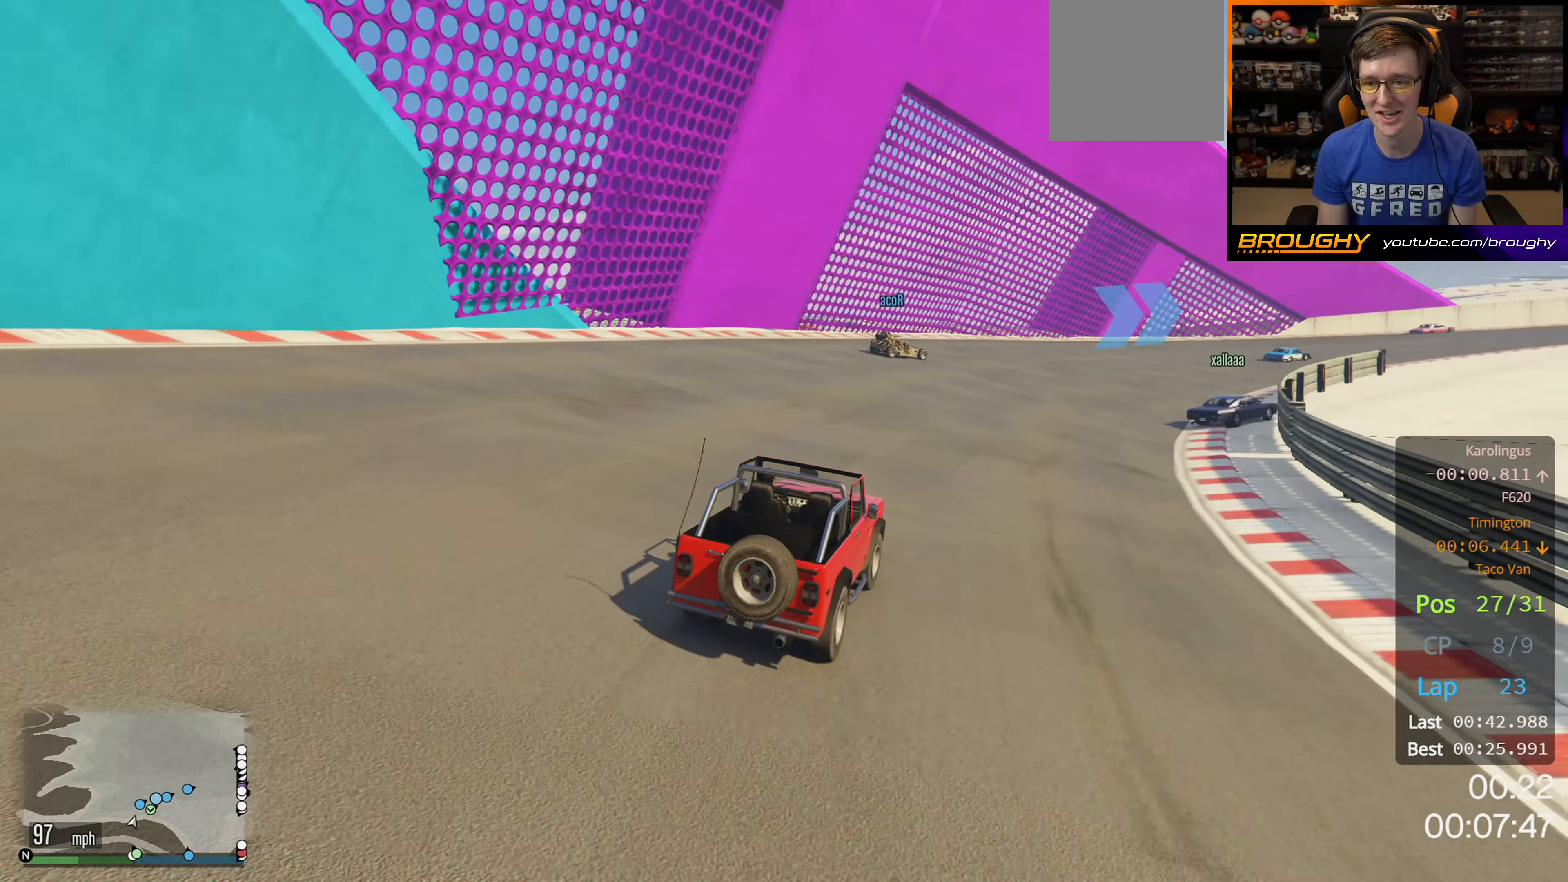
{"dt_ms": 500, "buttons": ["R2"], "left_stick": "right", "right_stick": "center", "events": [[17, "left_stick", "center"], [117, "left_stick", "right"], [317, "left_stick", "center"], [400, "left_stick", "right"]]}
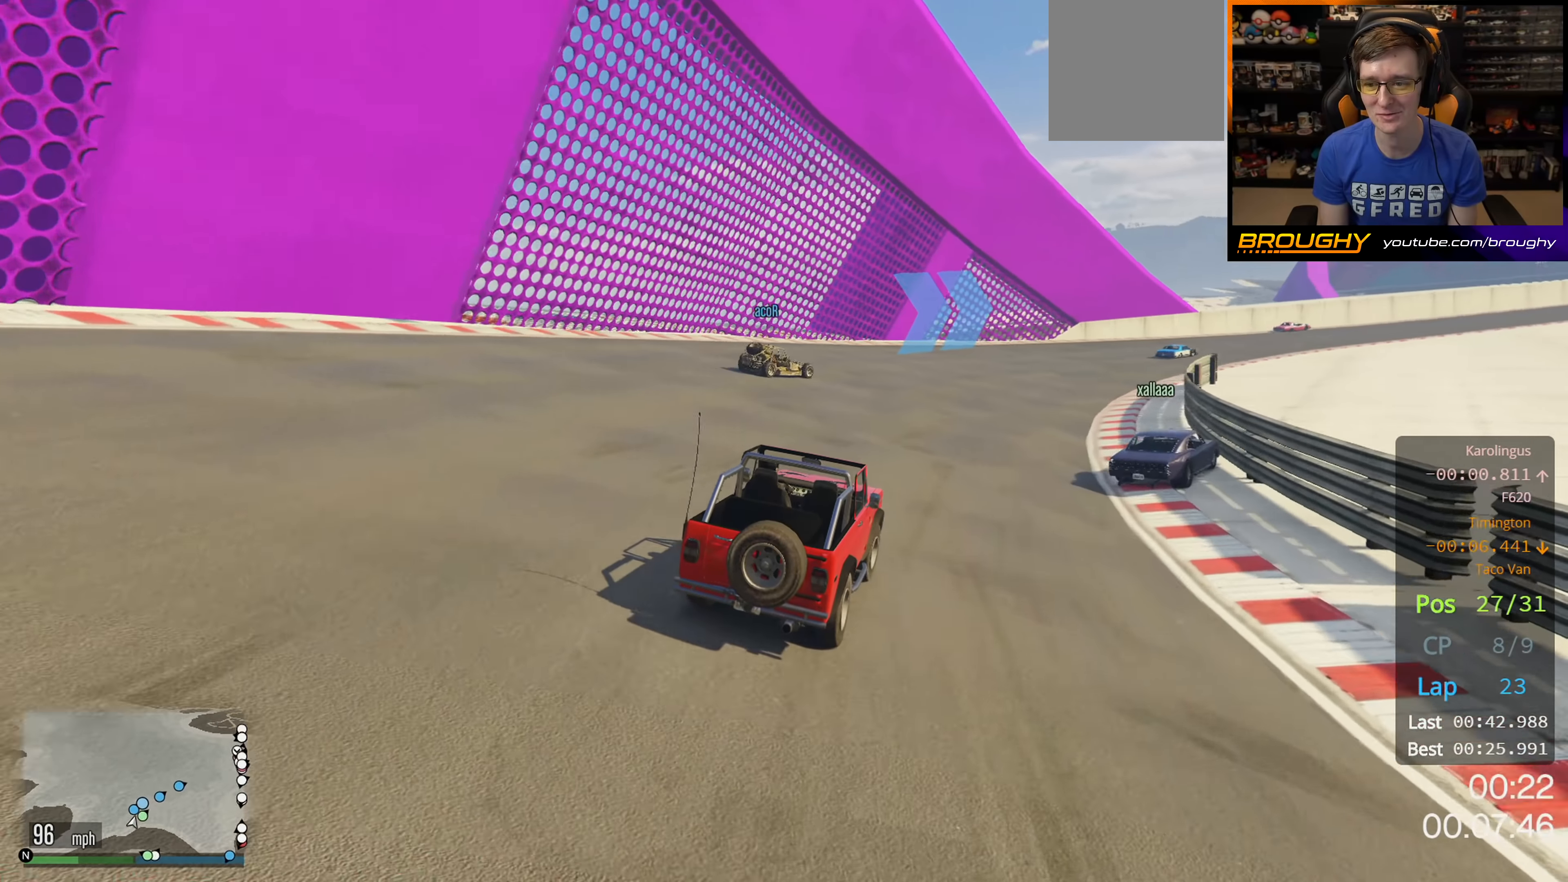
{"dt_ms": 500, "buttons": ["R2"], "left_stick": "center", "right_stick": "center", "events": [[100, "left_stick", "center"], [183, "left_stick", "right"], [383, "left_stick", "center"]]}
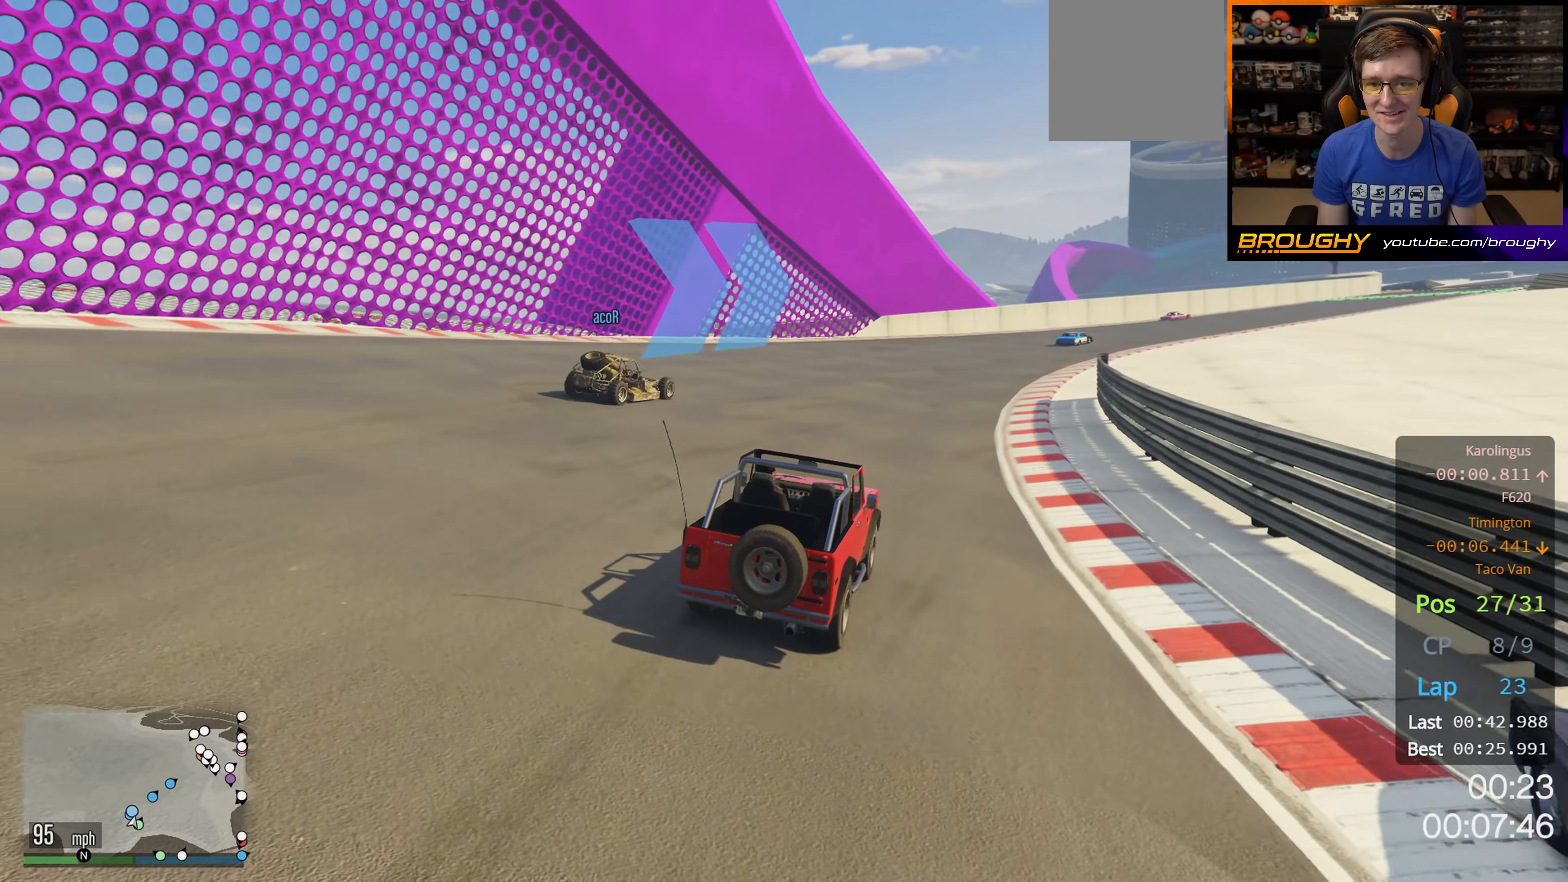
{"dt_ms": 500, "buttons": ["R2"], "left_stick": "right", "right_stick": "center", "events": [[17, "left_stick", "right"], [217, "left_stick", "center"], [350, "left_stick", "right"]]}
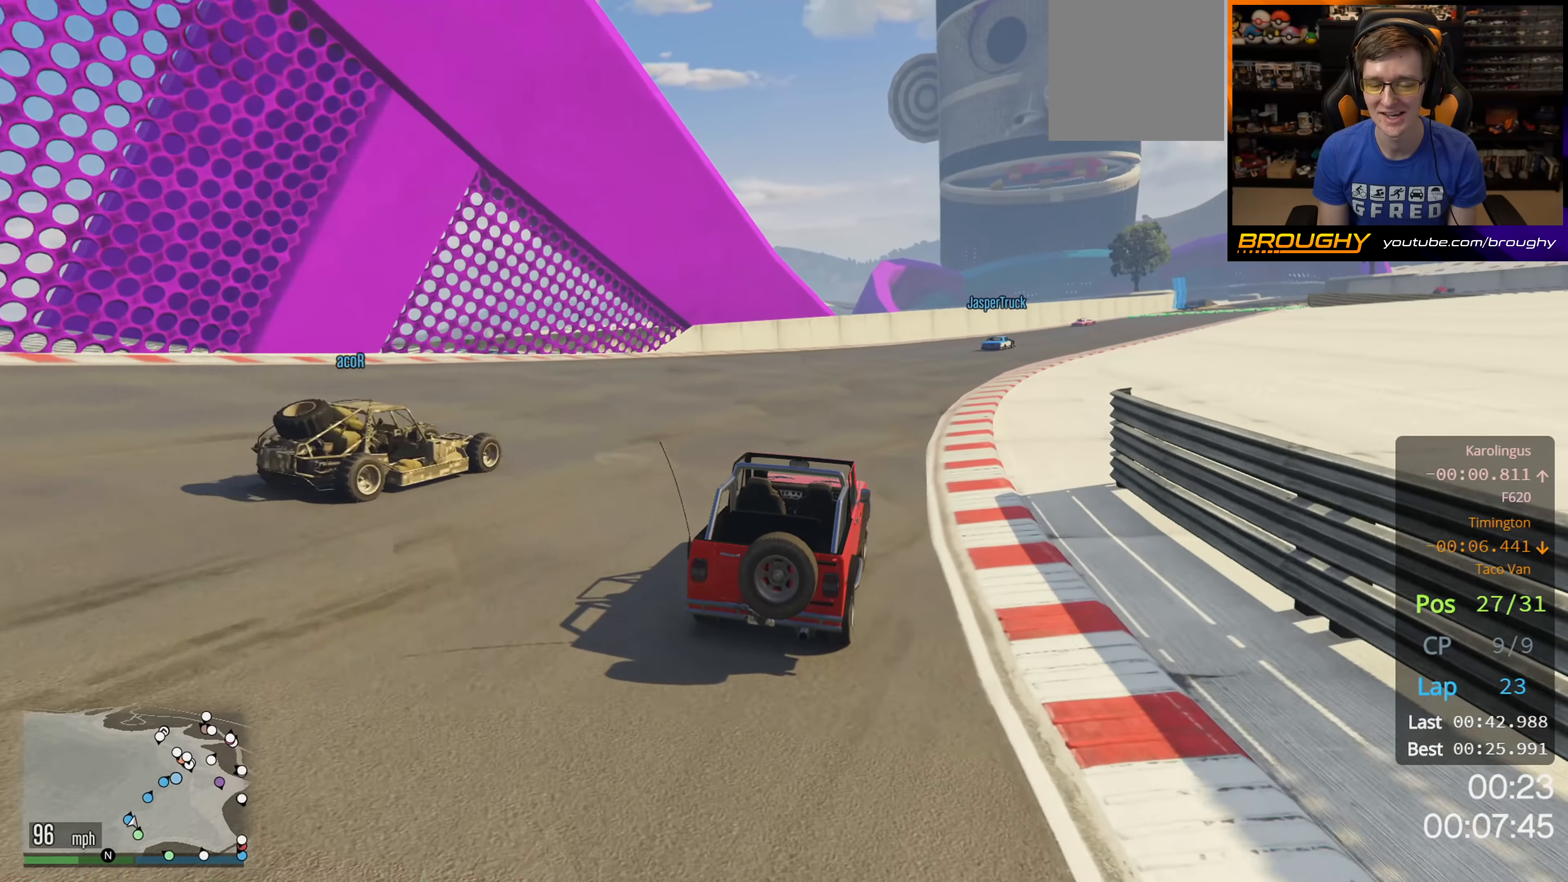
{"dt_ms": 500, "buttons": ["R2"], "left_stick": "right", "right_stick": "center", "events": [[317, "left_stick", "center"], [433, "left_stick", "right"]]}
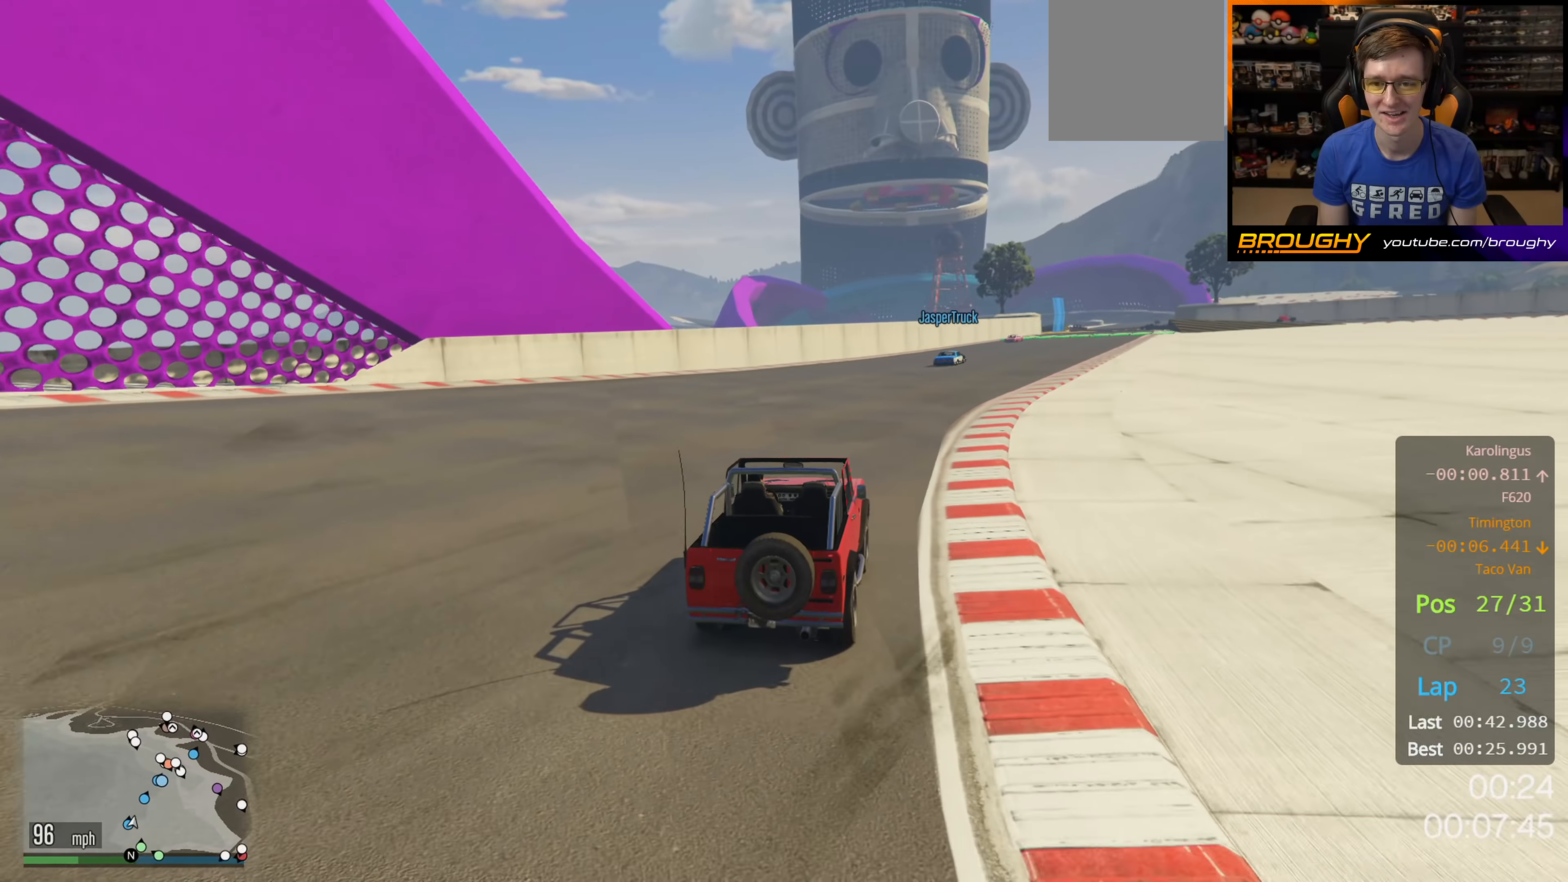
{"dt_ms": 500, "buttons": ["R2"], "left_stick": "center", "right_stick": "center", "events": [[450, "left_stick", "center"]]}
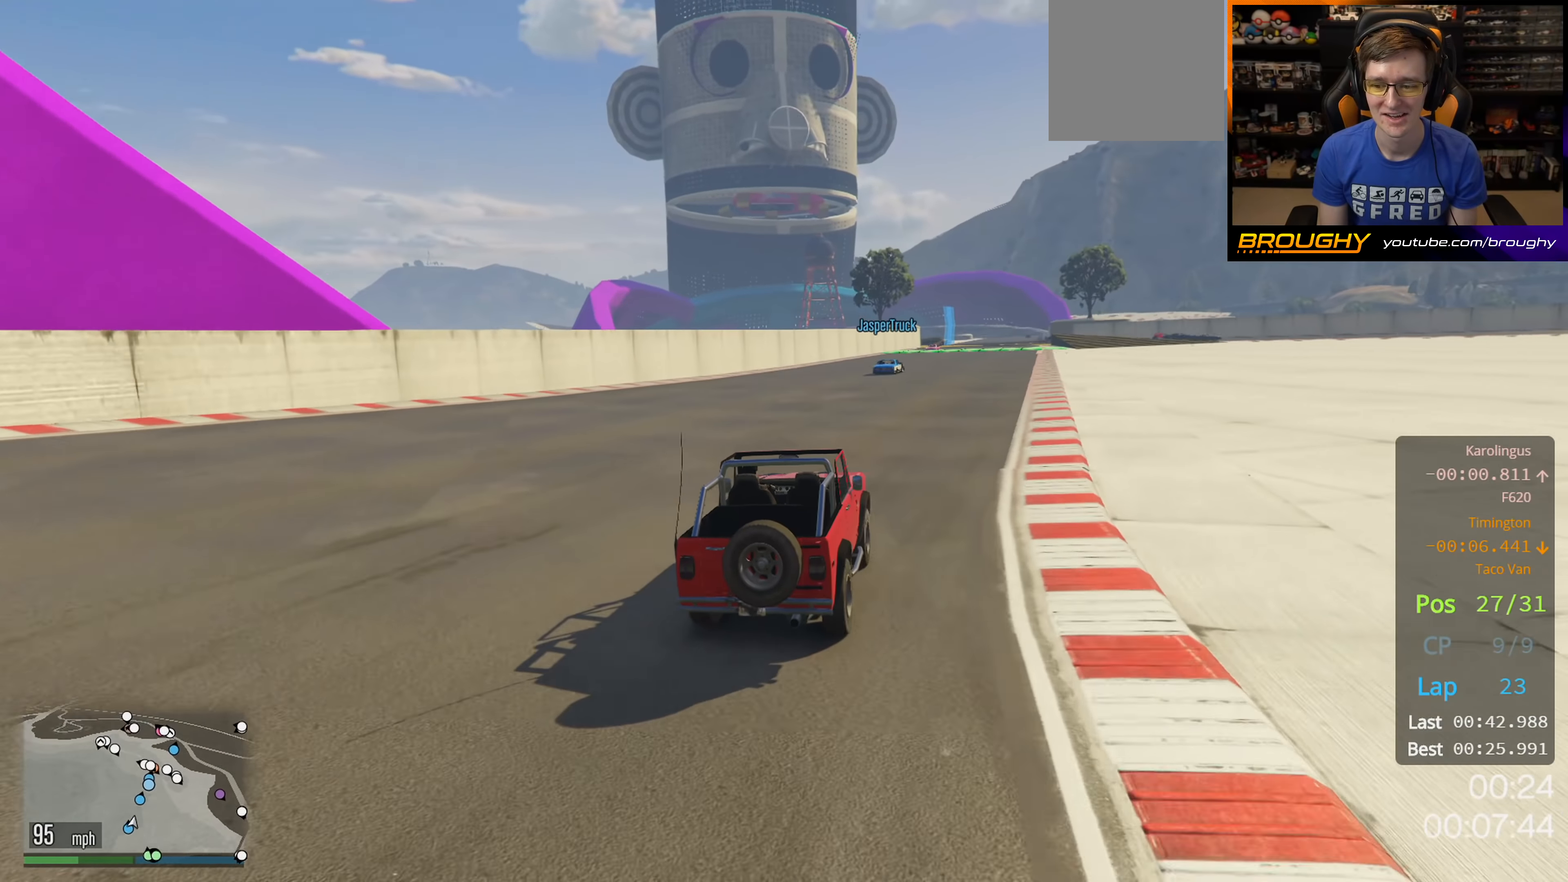
{"dt_ms": 500, "buttons": ["R2"], "left_stick": "center", "right_stick": "center", "events": [[67, "left_stick", "right"], [300, "left_stick", "center"]]}
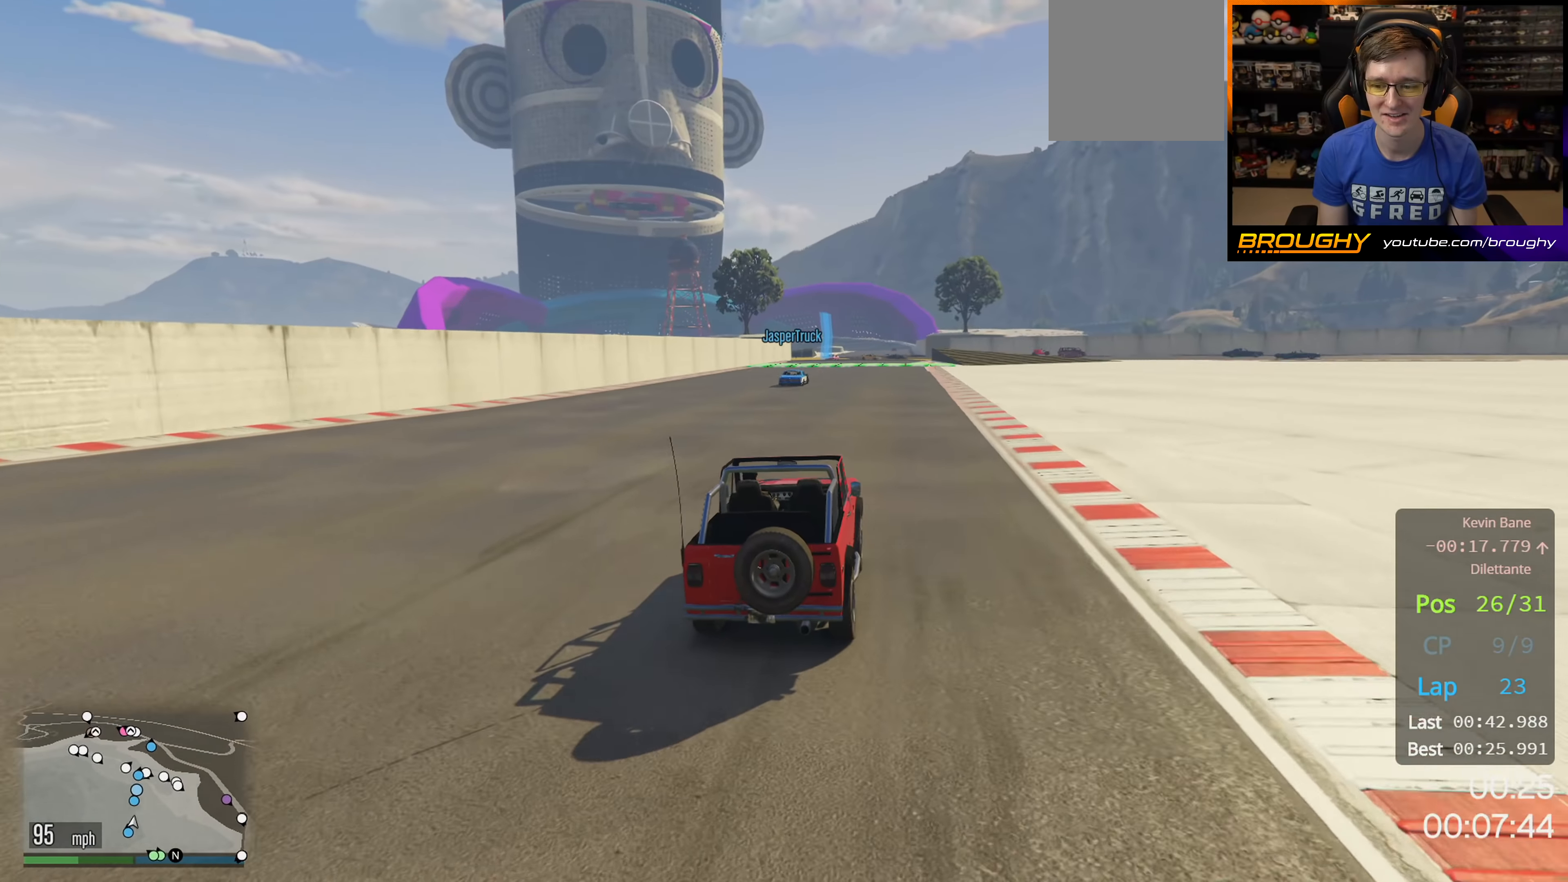
{"dt_ms": 500, "buttons": ["R2"], "left_stick": "center", "right_stick": "center", "events": [[17, "left_stick", "right"], [183, "left_stick", "center"]]}
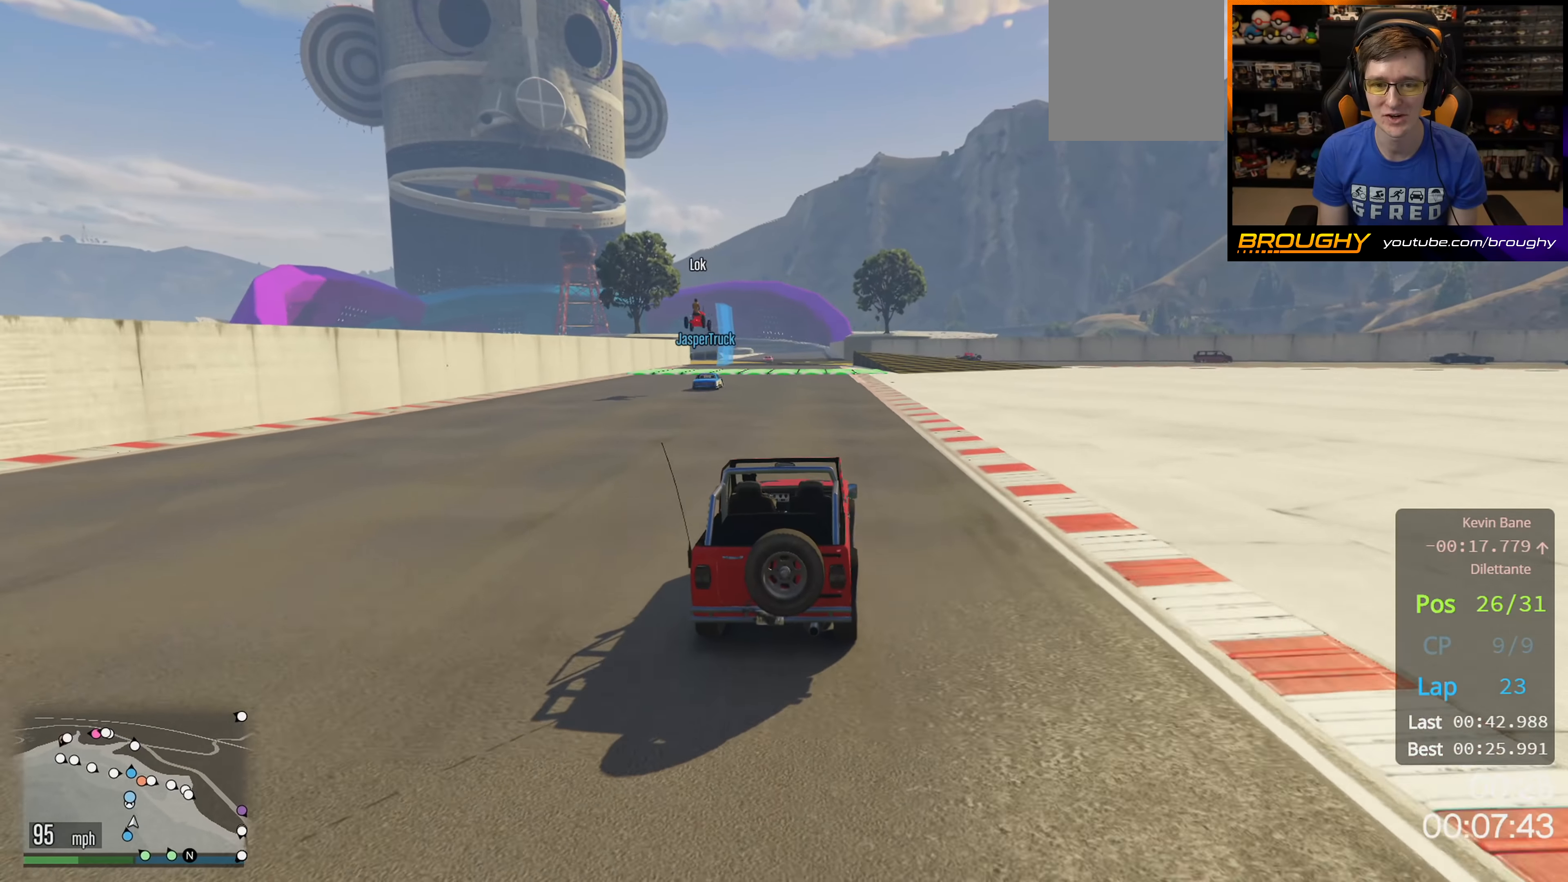
{"dt_ms": 500, "buttons": ["R2"], "left_stick": "center", "right_stick": "center", "events": [[283, "left_stick", "up-left"], [400, "left_stick", "center"]]}
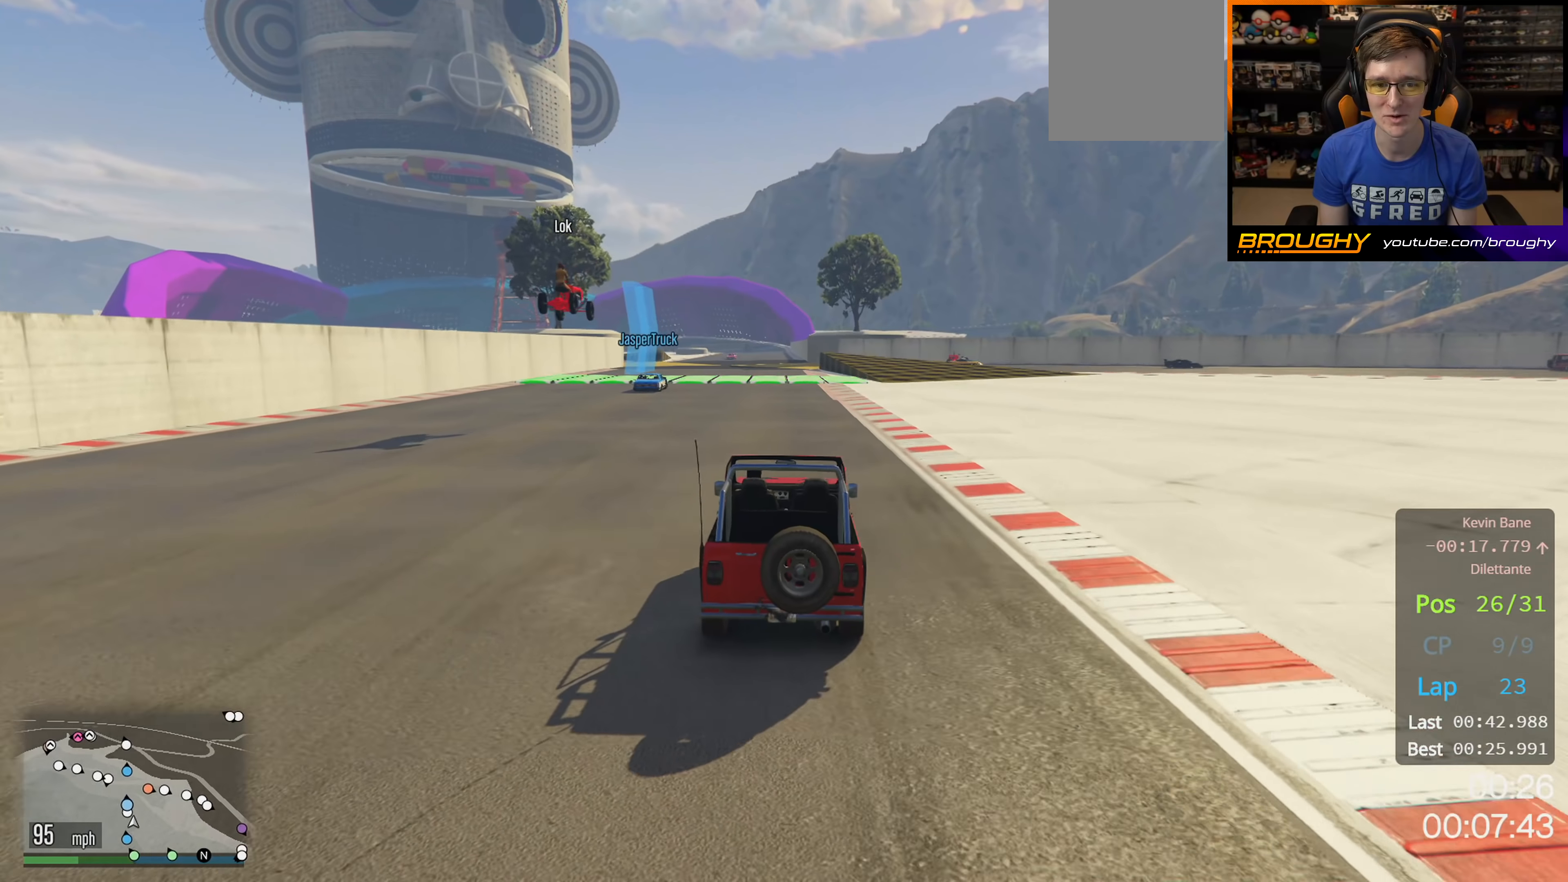
{"dt_ms": 500, "buttons": ["R2"], "left_stick": "left", "right_stick": "center", "events": [[450, "left_stick", "left"]]}